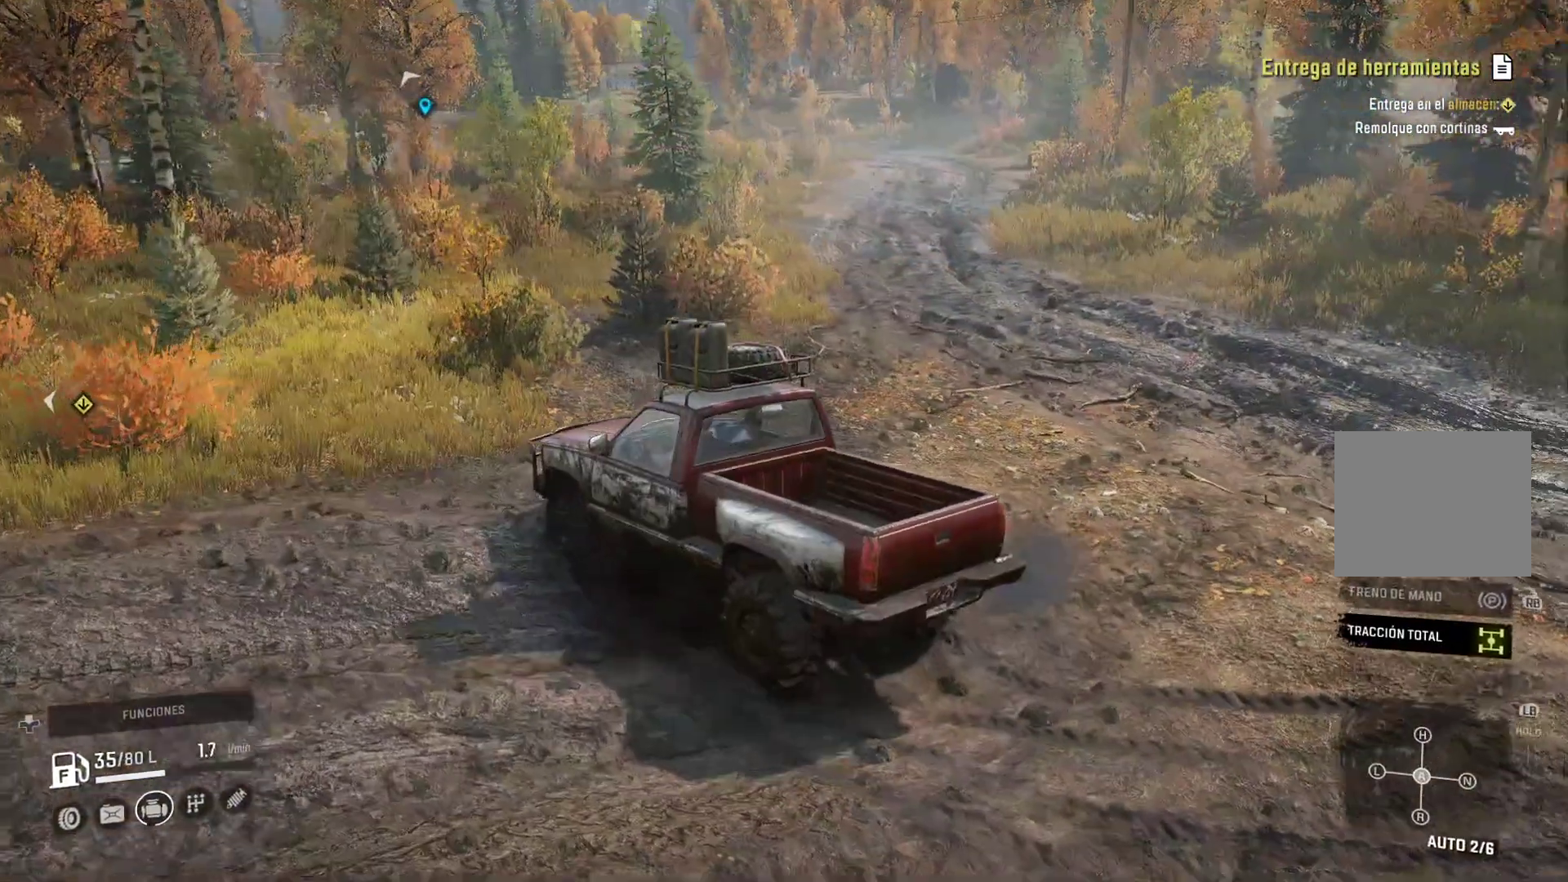
Gameplay with a controller (Xbox layout); each line is a JSON object with the inputs held at the frame after it. "events" lists button and stick changes between this image and that frame as [ms after this image, input, new state], when the widget could be followed in between.
{"buttons": [], "left_stick": "right", "right_stick": "center", "events": [[33, "Y", "up"], [200, "right_stick", "center"]]}
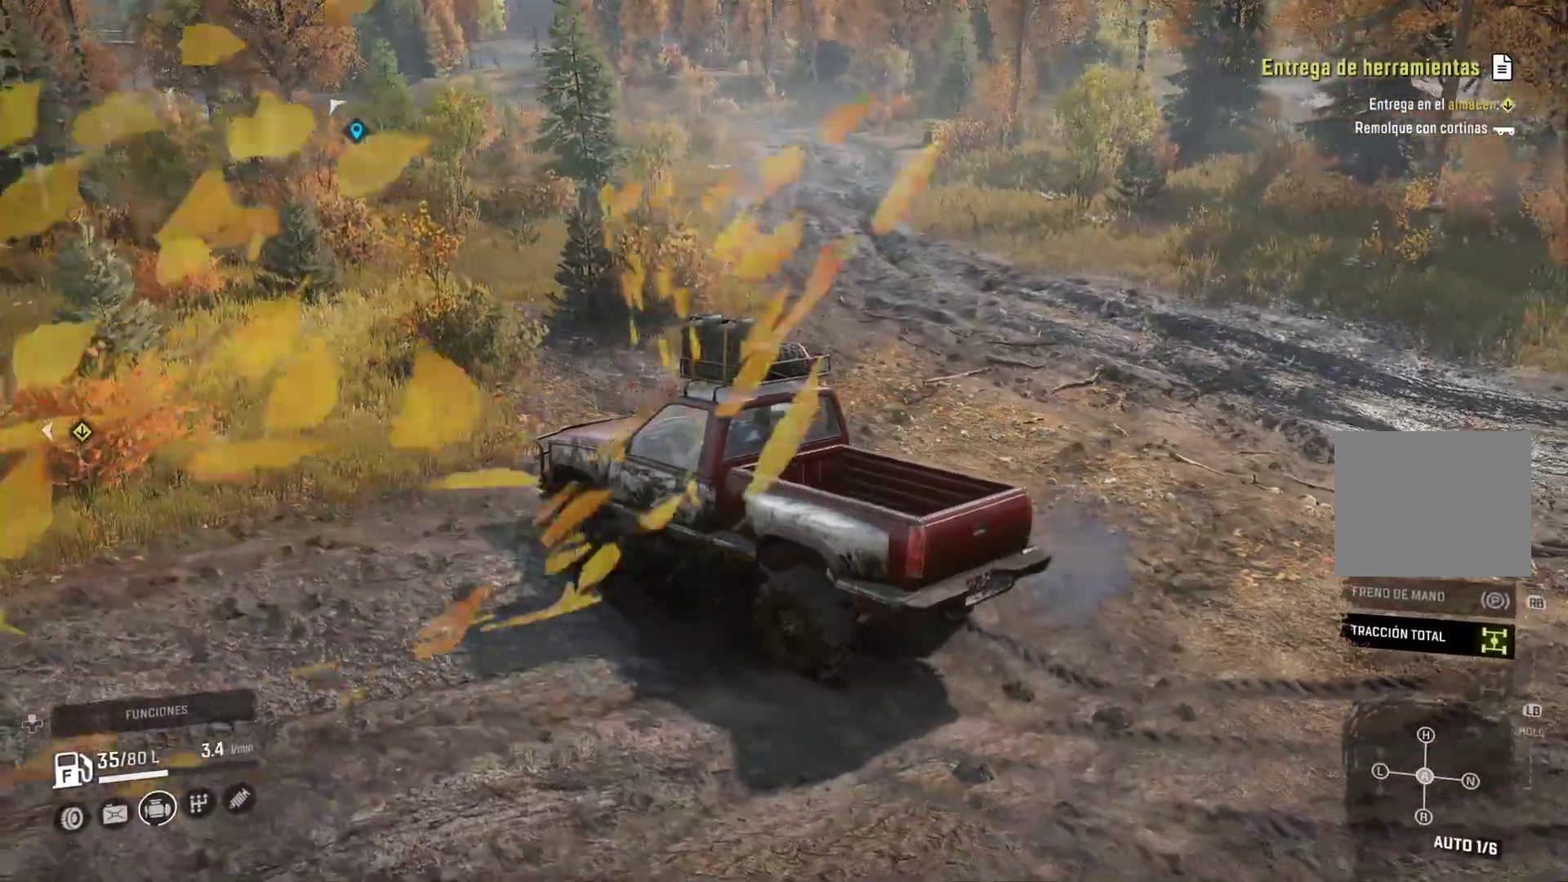
{"buttons": [], "left_stick": "right", "right_stick": "center", "events": [[167, "right_stick", "left"], [483, "right_stick", "center"]]}
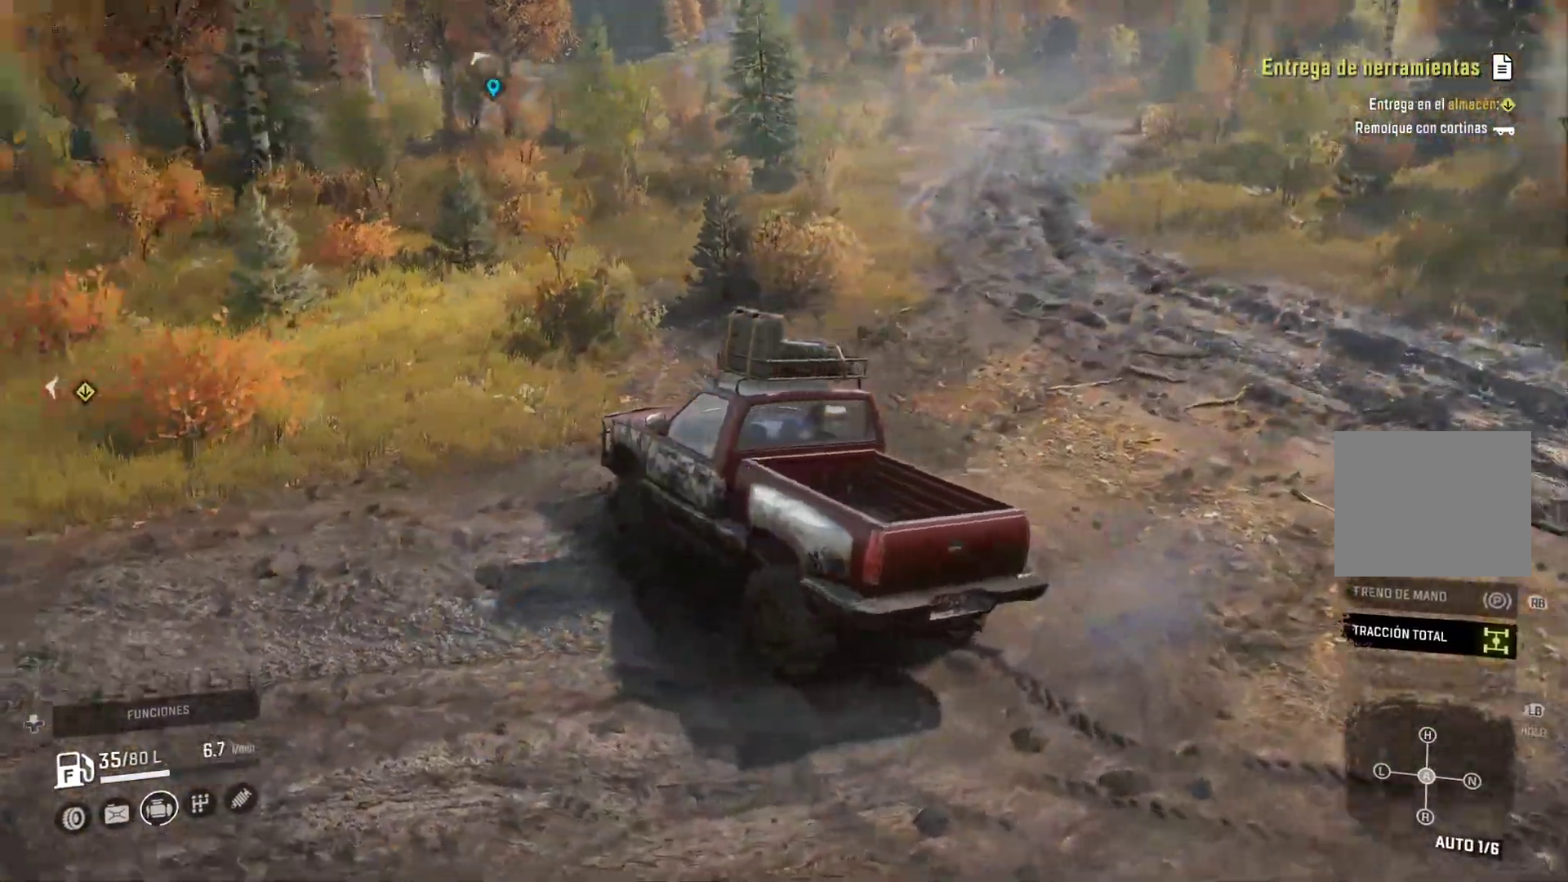
{"buttons": [], "left_stick": "right", "right_stick": "center", "events": []}
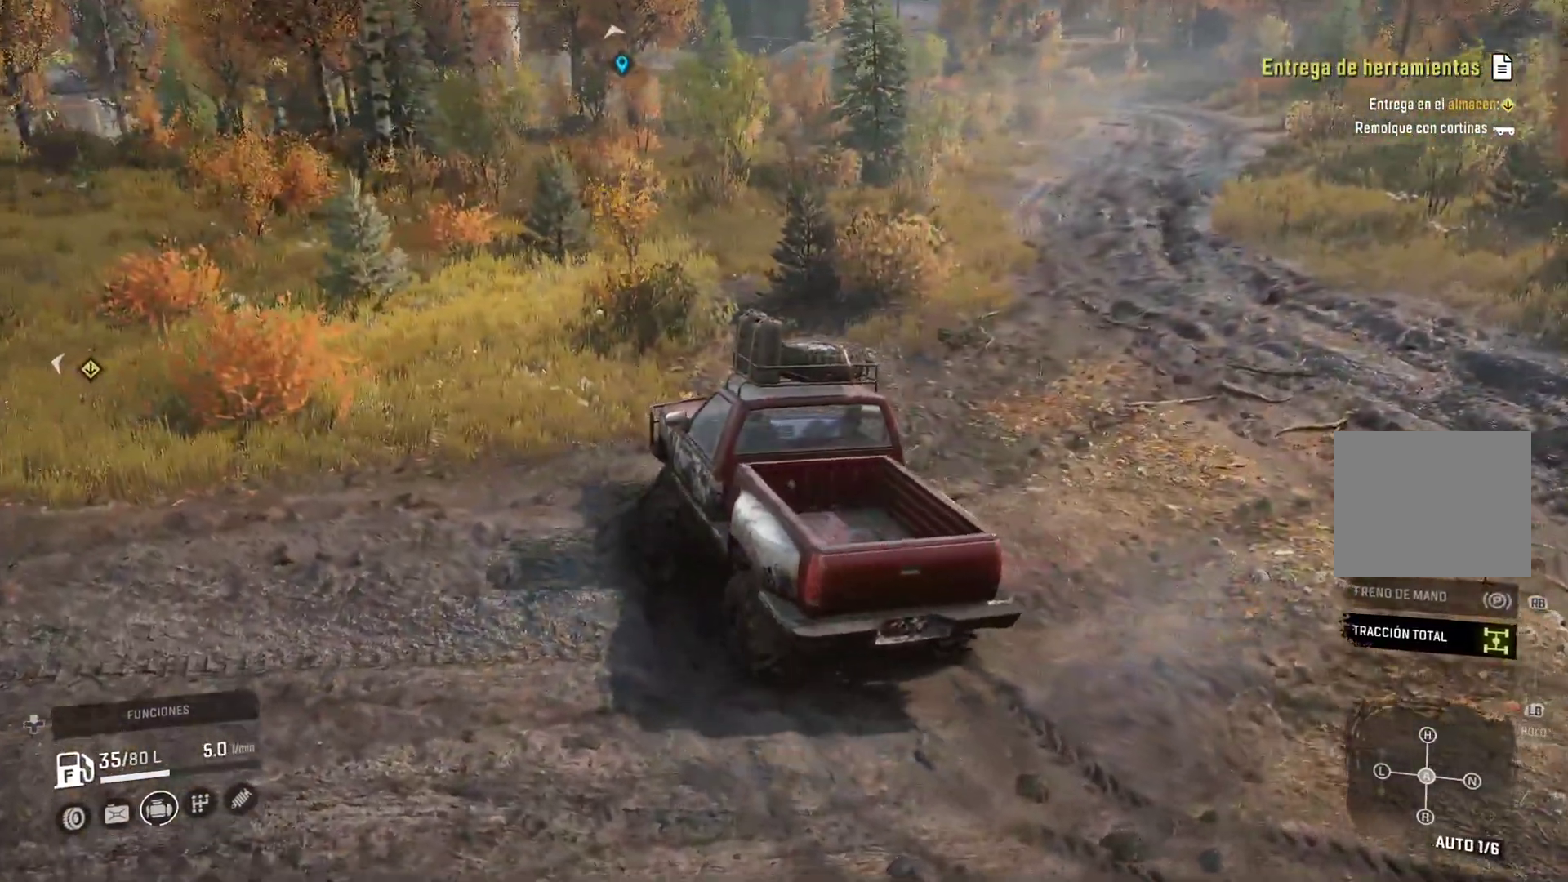
{"buttons": [], "left_stick": "right", "right_stick": "center", "events": []}
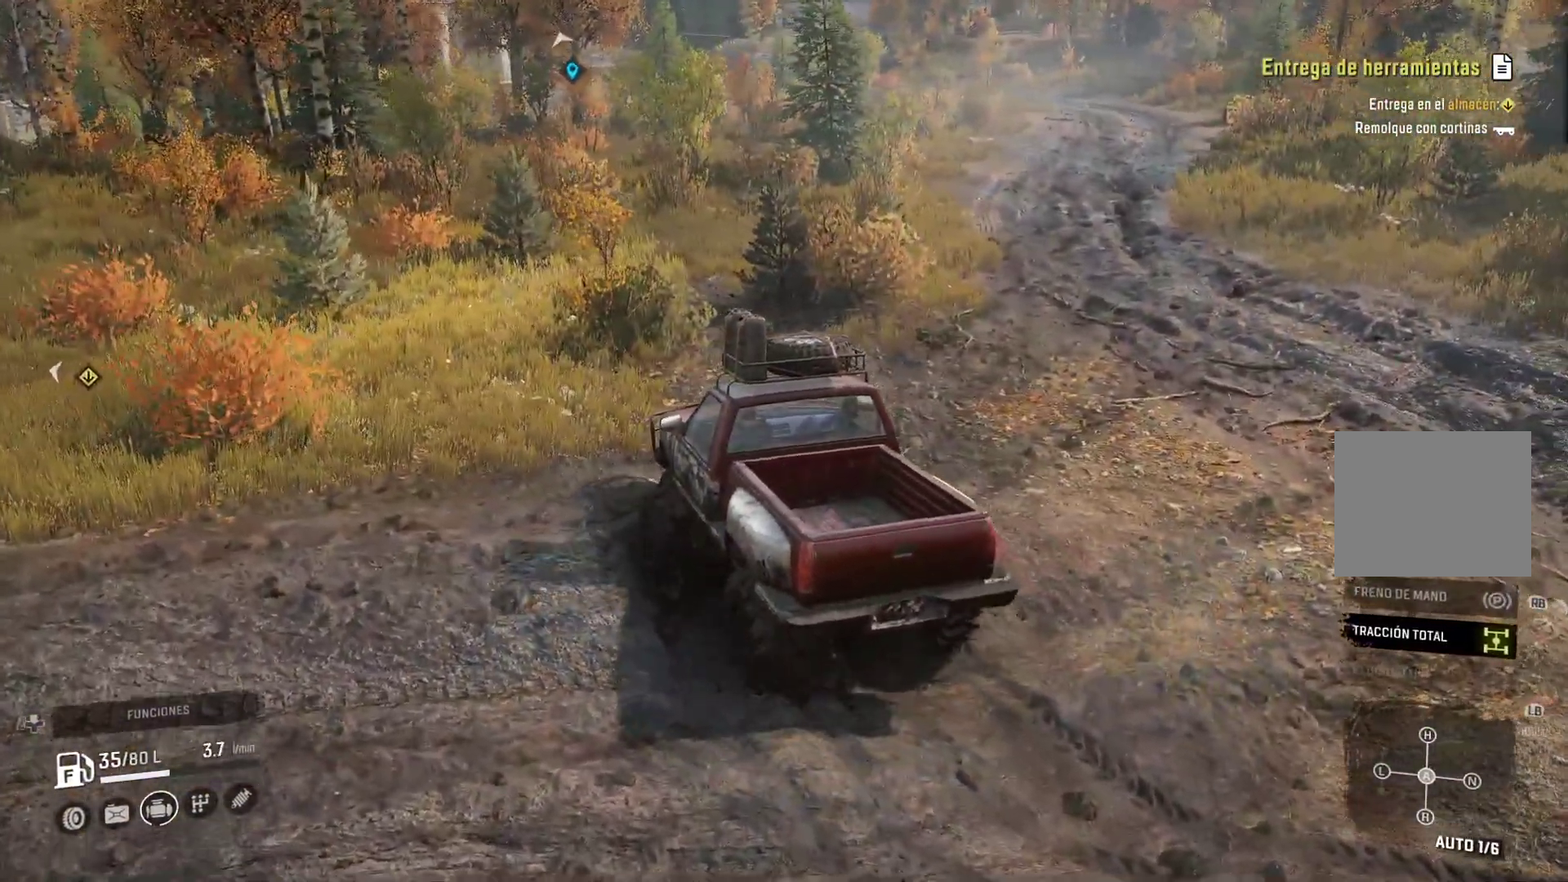
{"buttons": [], "left_stick": "right", "right_stick": "center", "events": []}
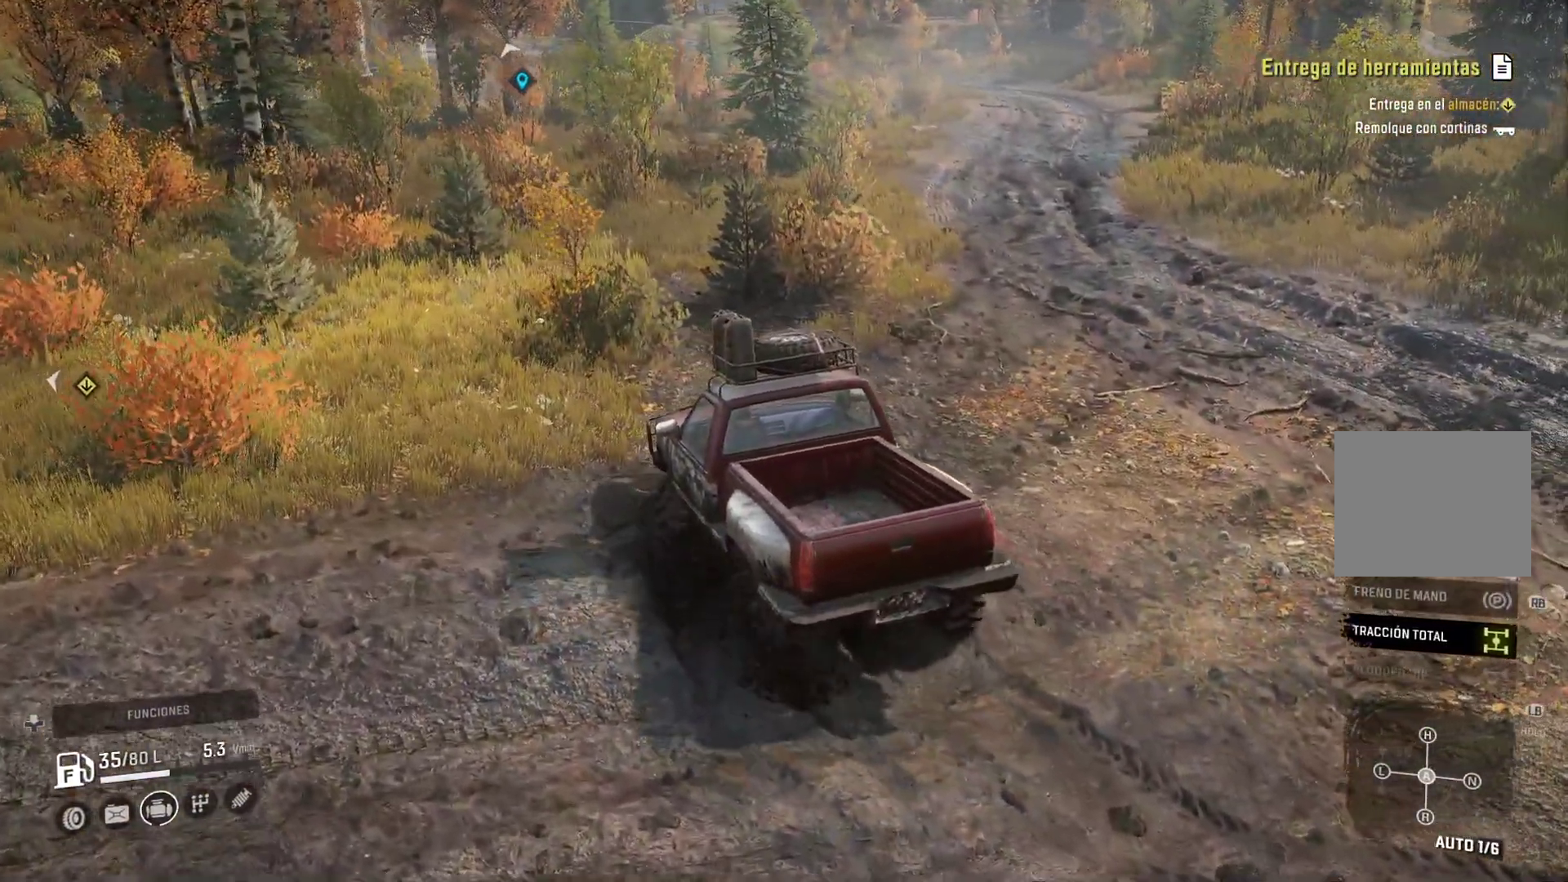
{"buttons": [], "left_stick": "right", "right_stick": "center", "events": []}
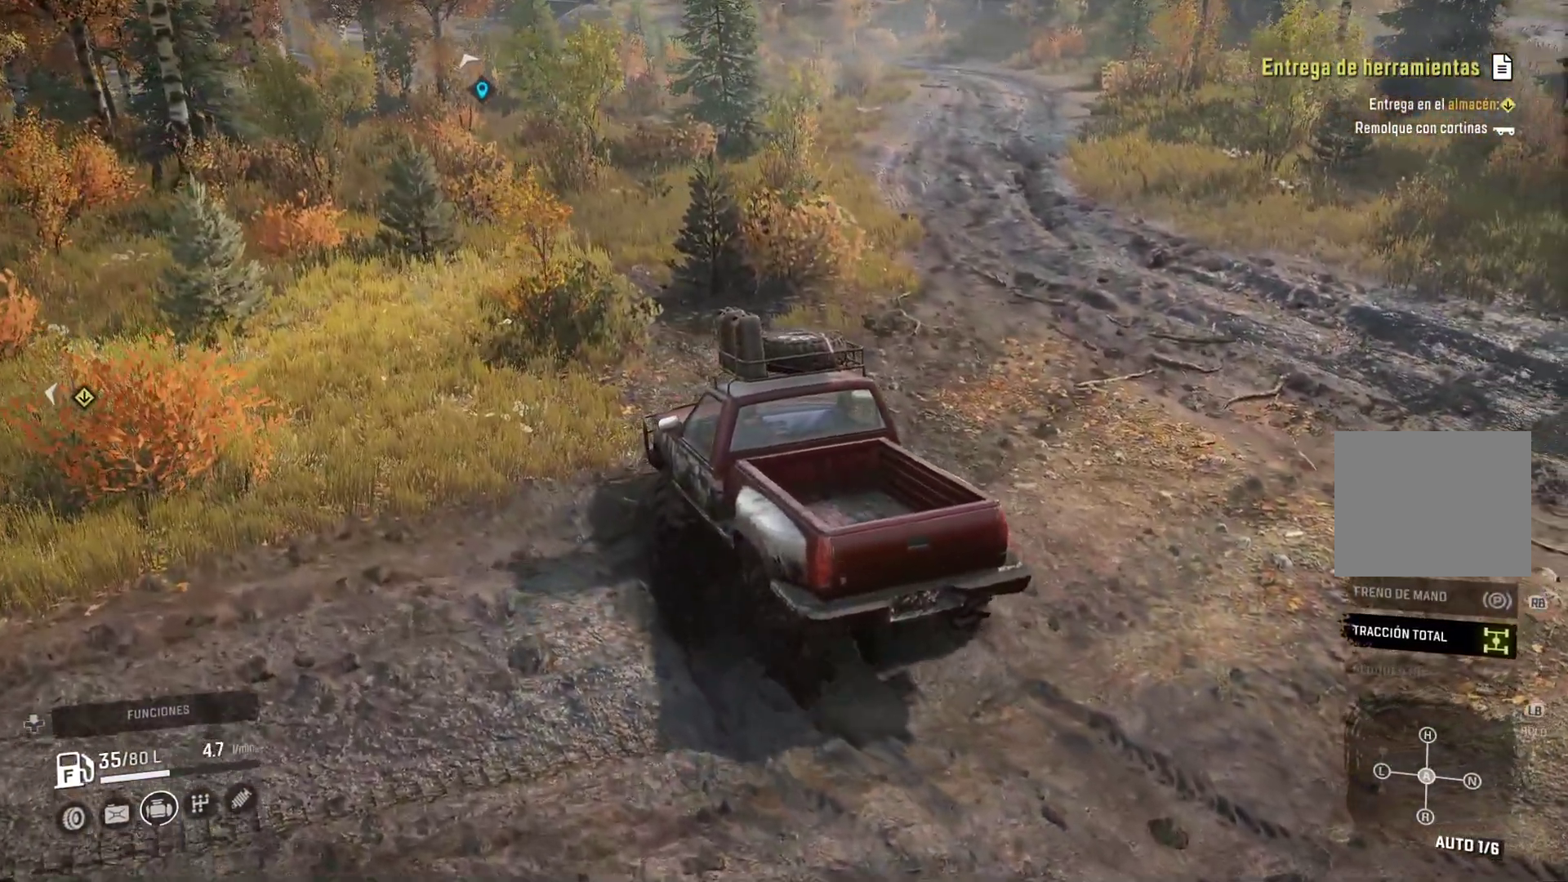
{"buttons": [], "left_stick": "right", "right_stick": "center"}
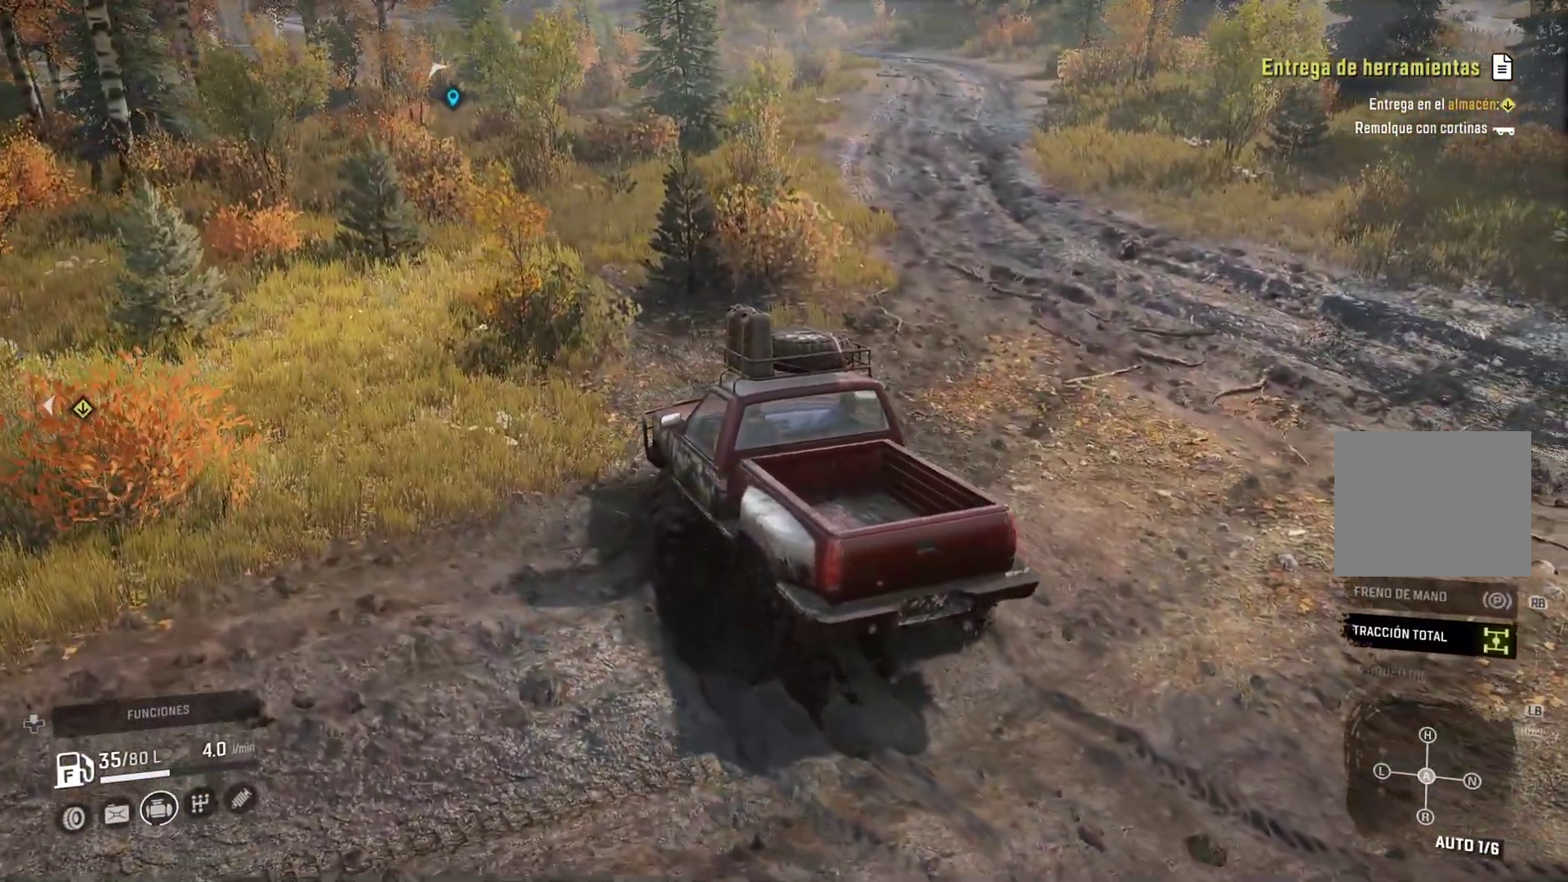
{"buttons": [], "left_stick": "right", "right_stick": "center", "events": []}
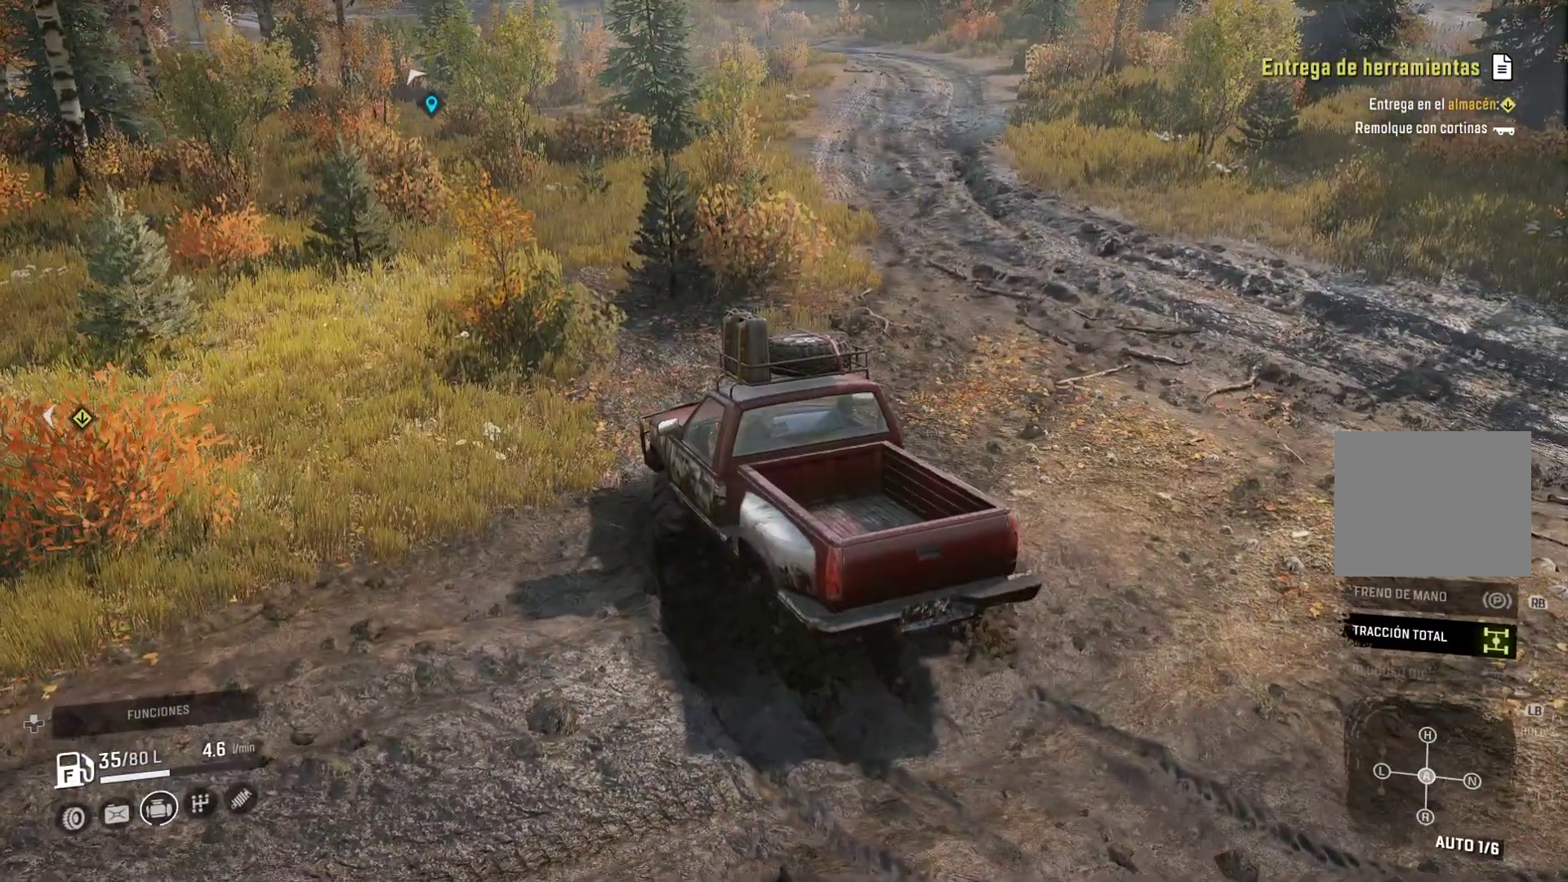
{"buttons": [], "left_stick": "right", "right_stick": "center", "events": []}
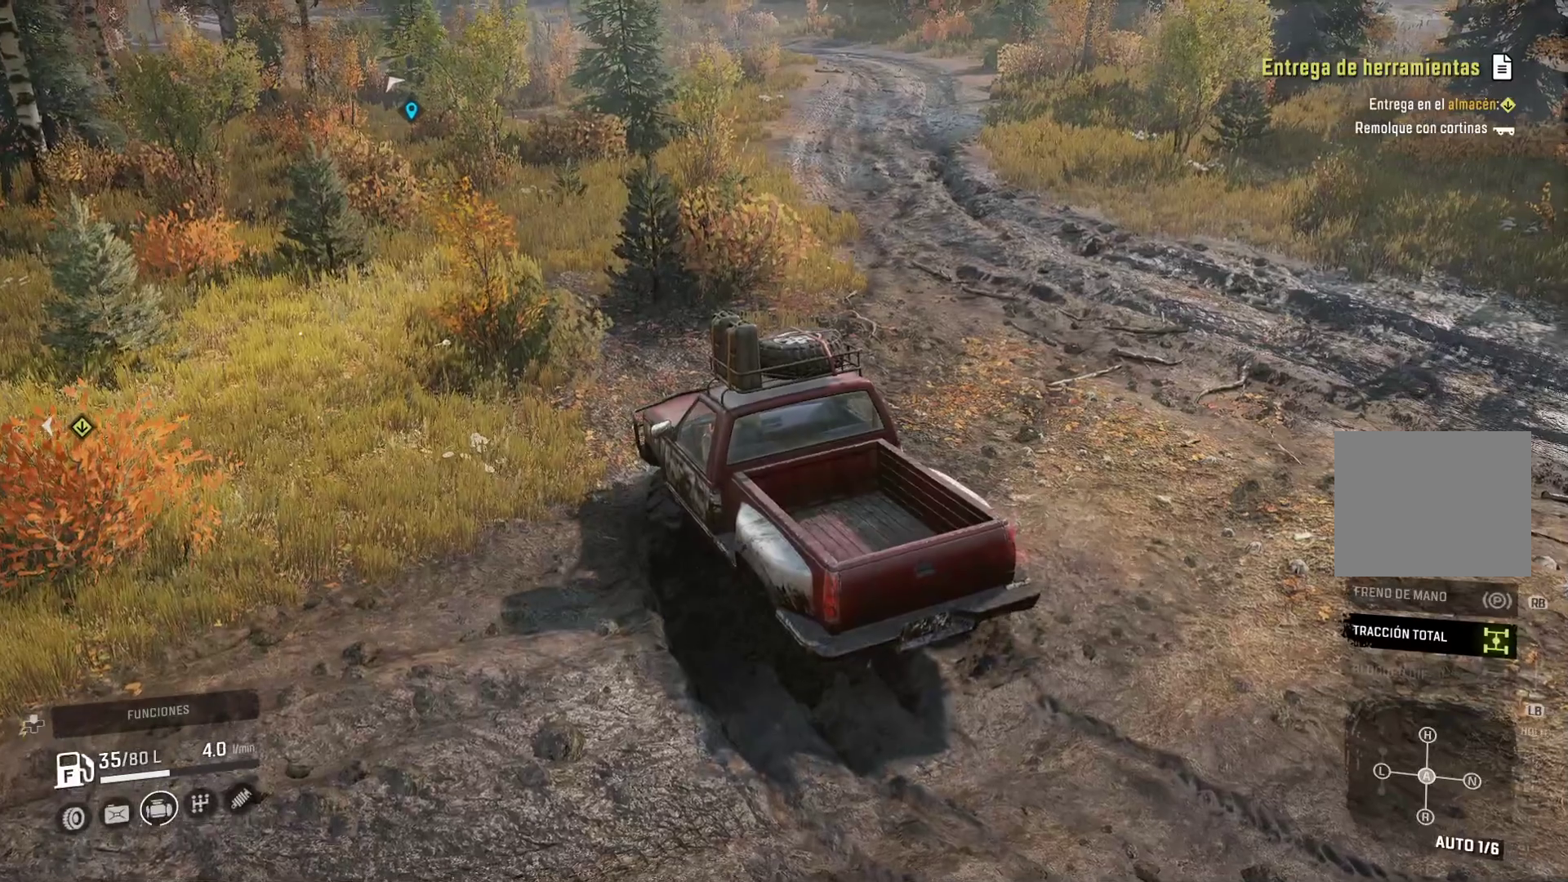
{"buttons": [], "left_stick": "right", "right_stick": "center", "events": []}
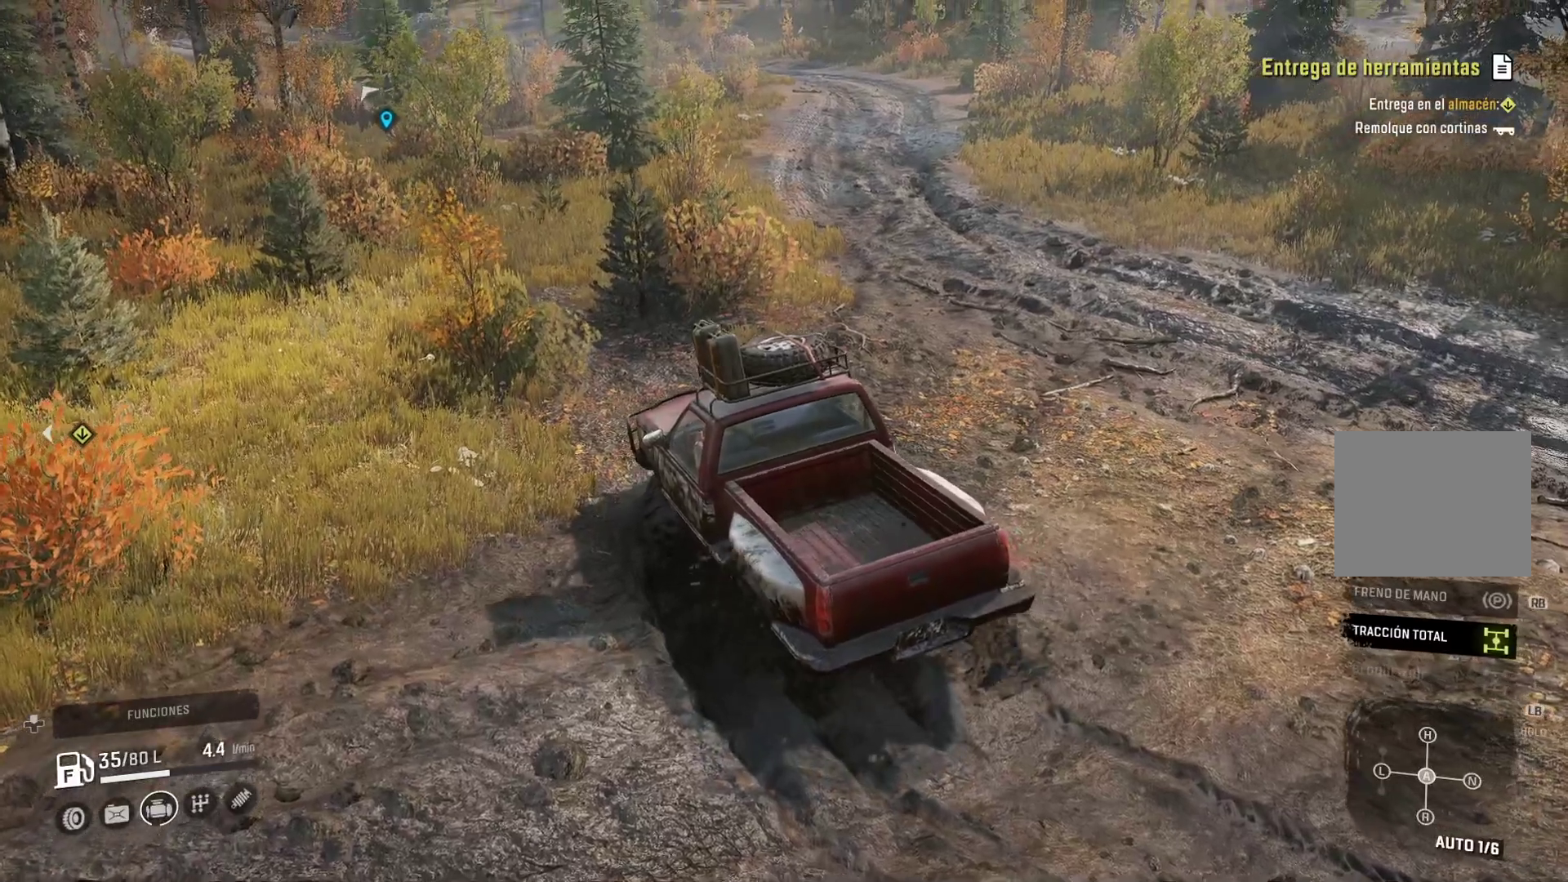
{"buttons": [], "left_stick": "right", "right_stick": "center", "events": [[233, "R2", "down"], [283, "R2", "up"]]}
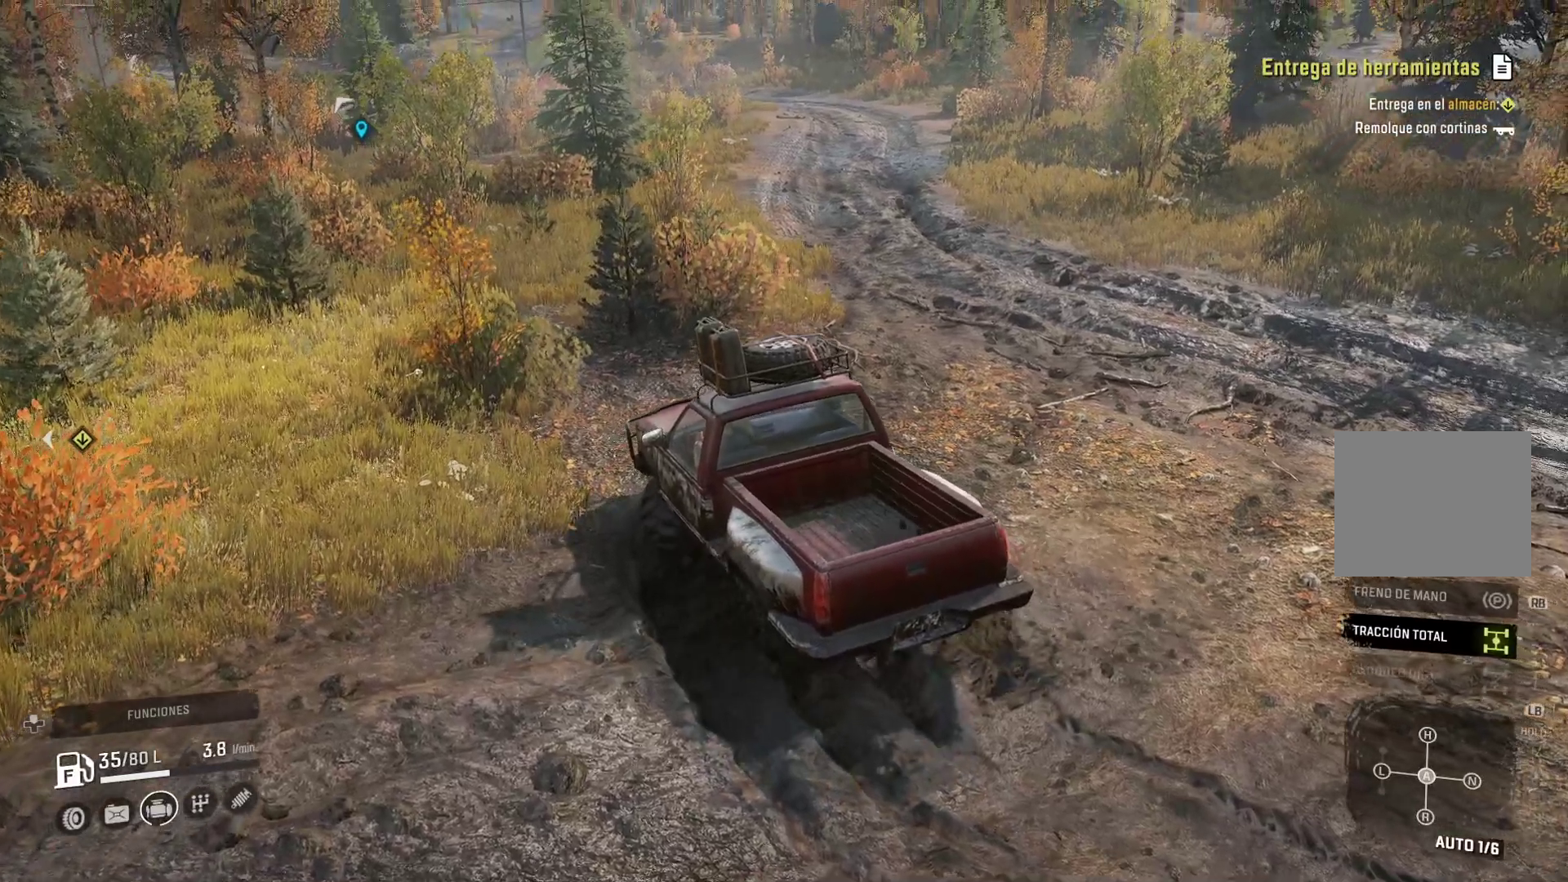
{"buttons": [], "left_stick": "right", "right_stick": "center", "events": []}
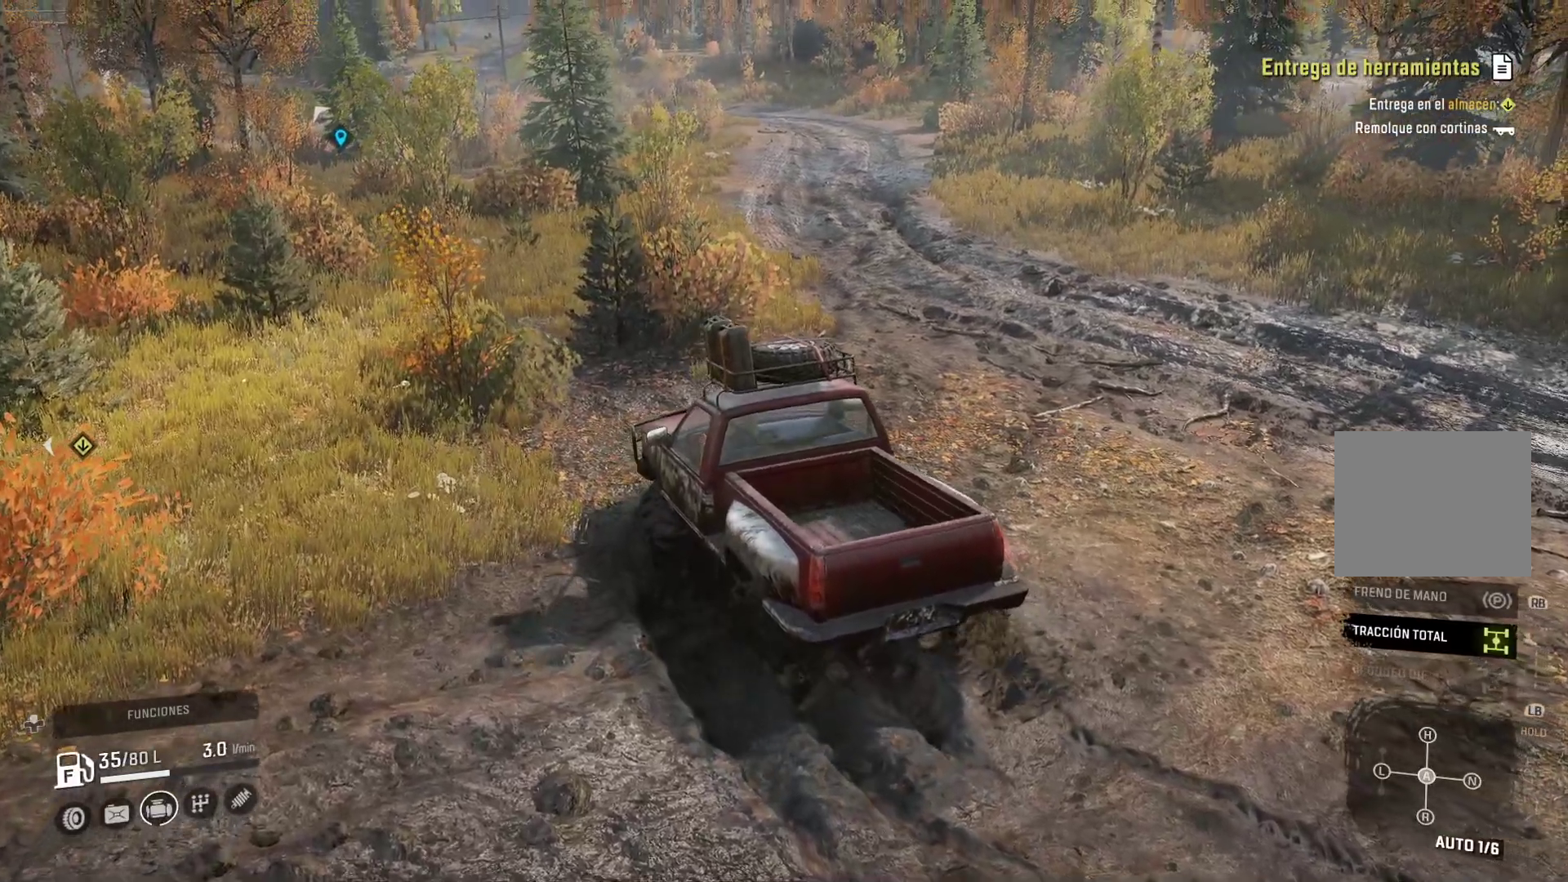
{"buttons": [], "left_stick": "right", "right_stick": "center", "events": []}
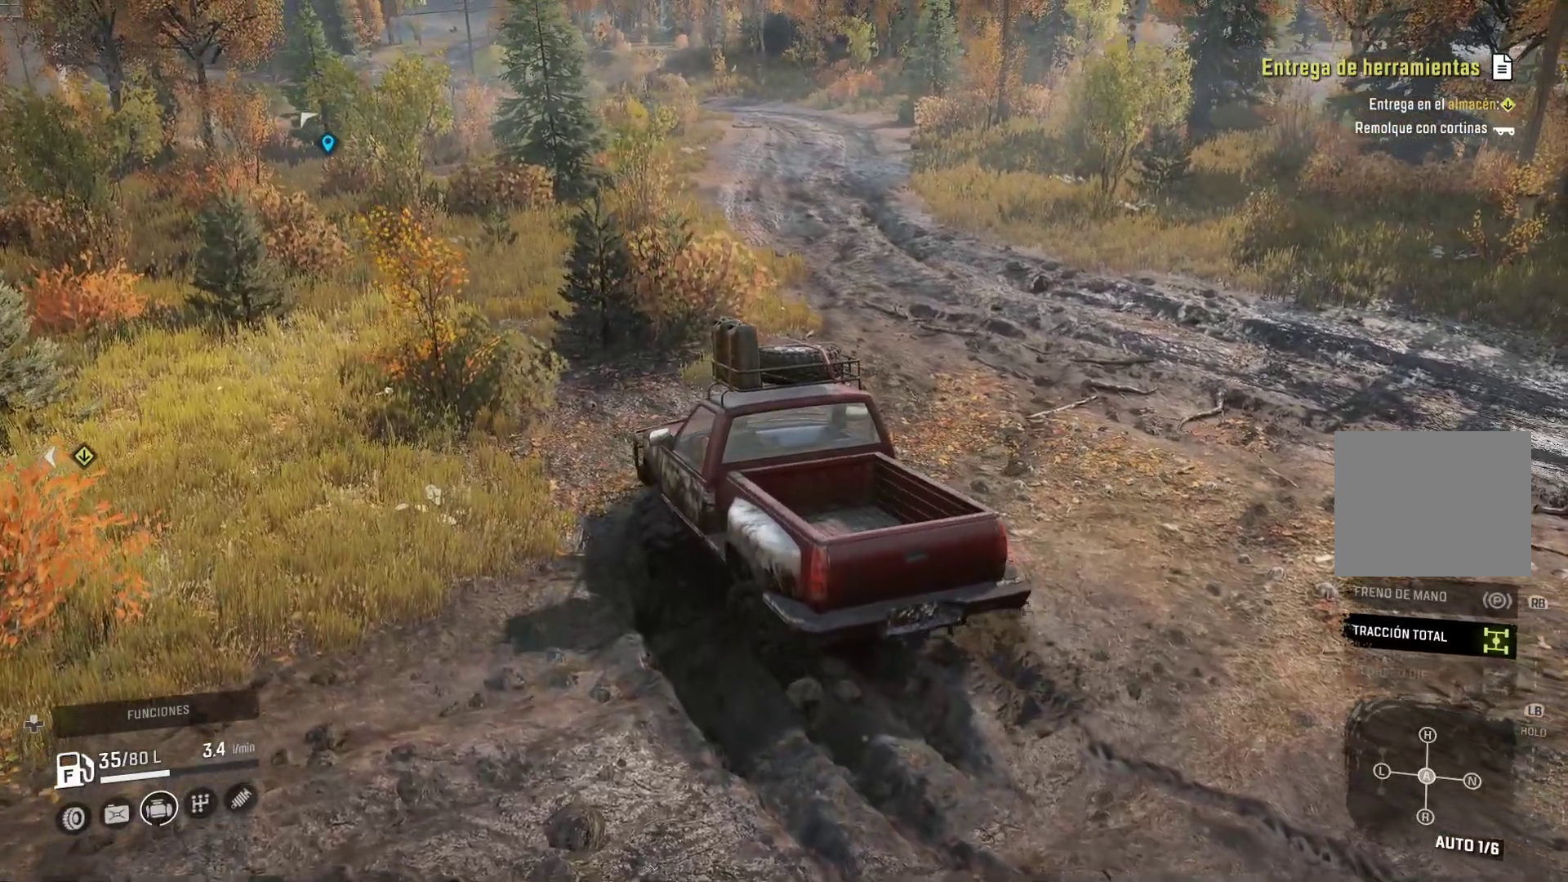
{"buttons": [], "left_stick": "right", "right_stick": "left", "events": [[333, "right_stick", "left"]]}
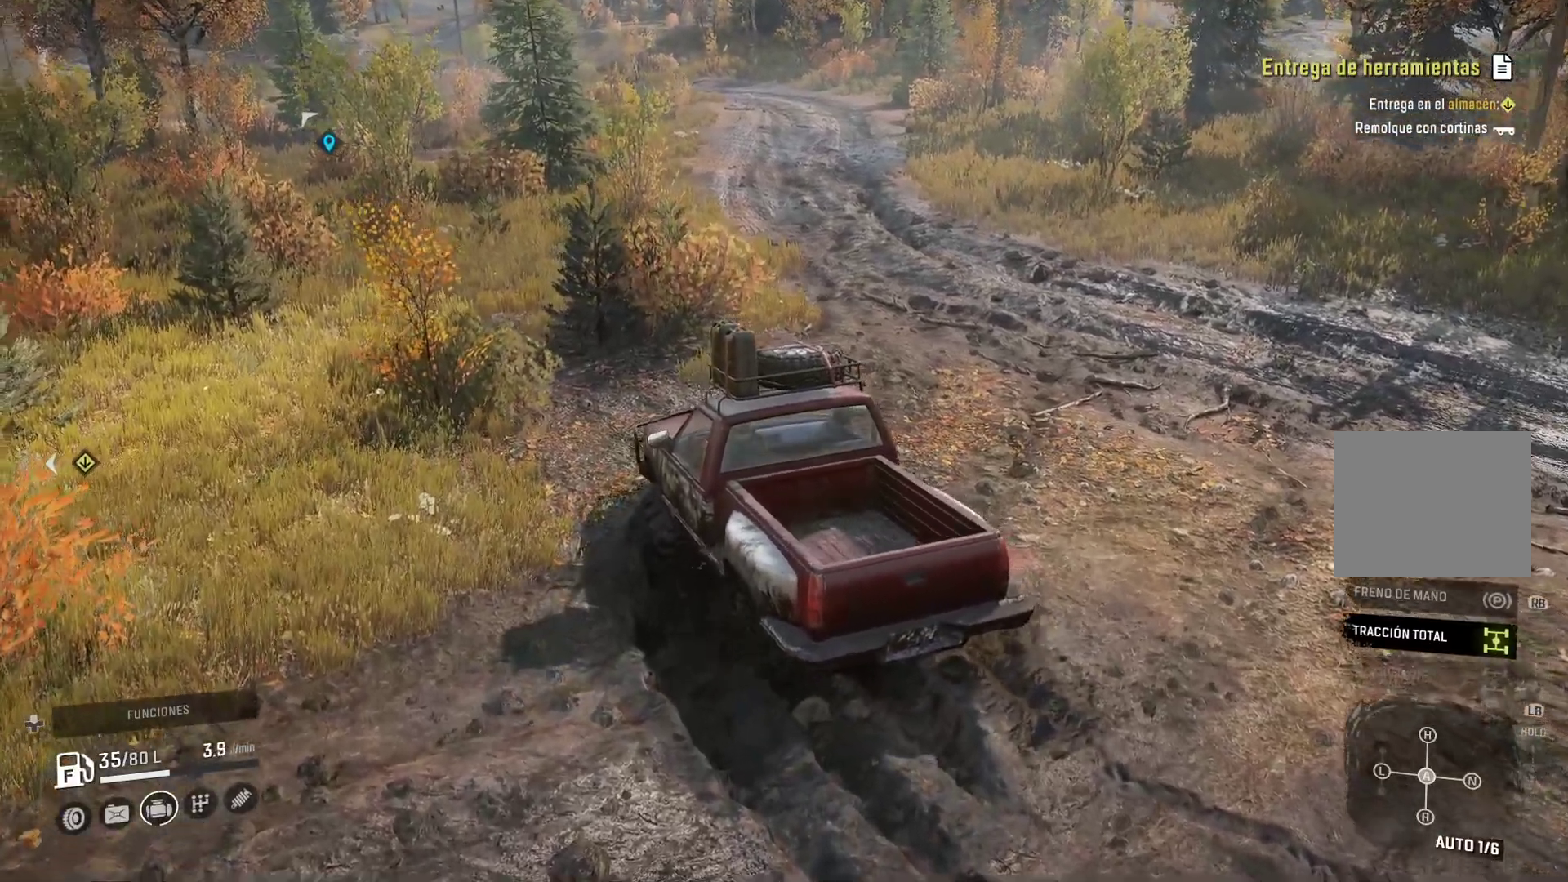
{"buttons": [], "left_stick": "right", "right_stick": "center", "events": [[100, "right_stick", "center"]]}
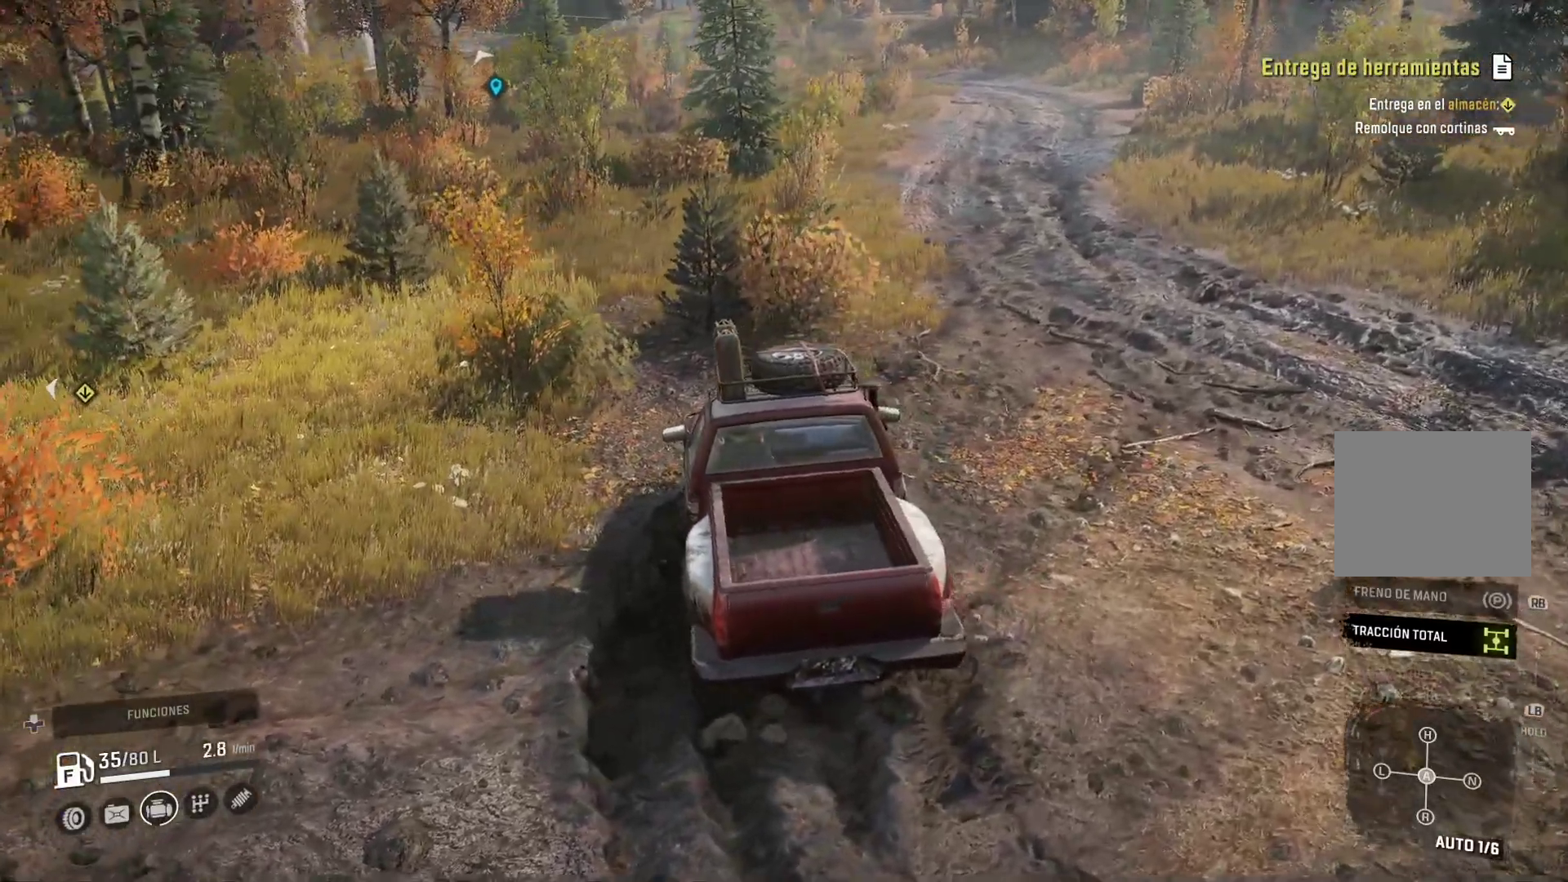
{"buttons": [], "left_stick": "right", "right_stick": "center", "events": []}
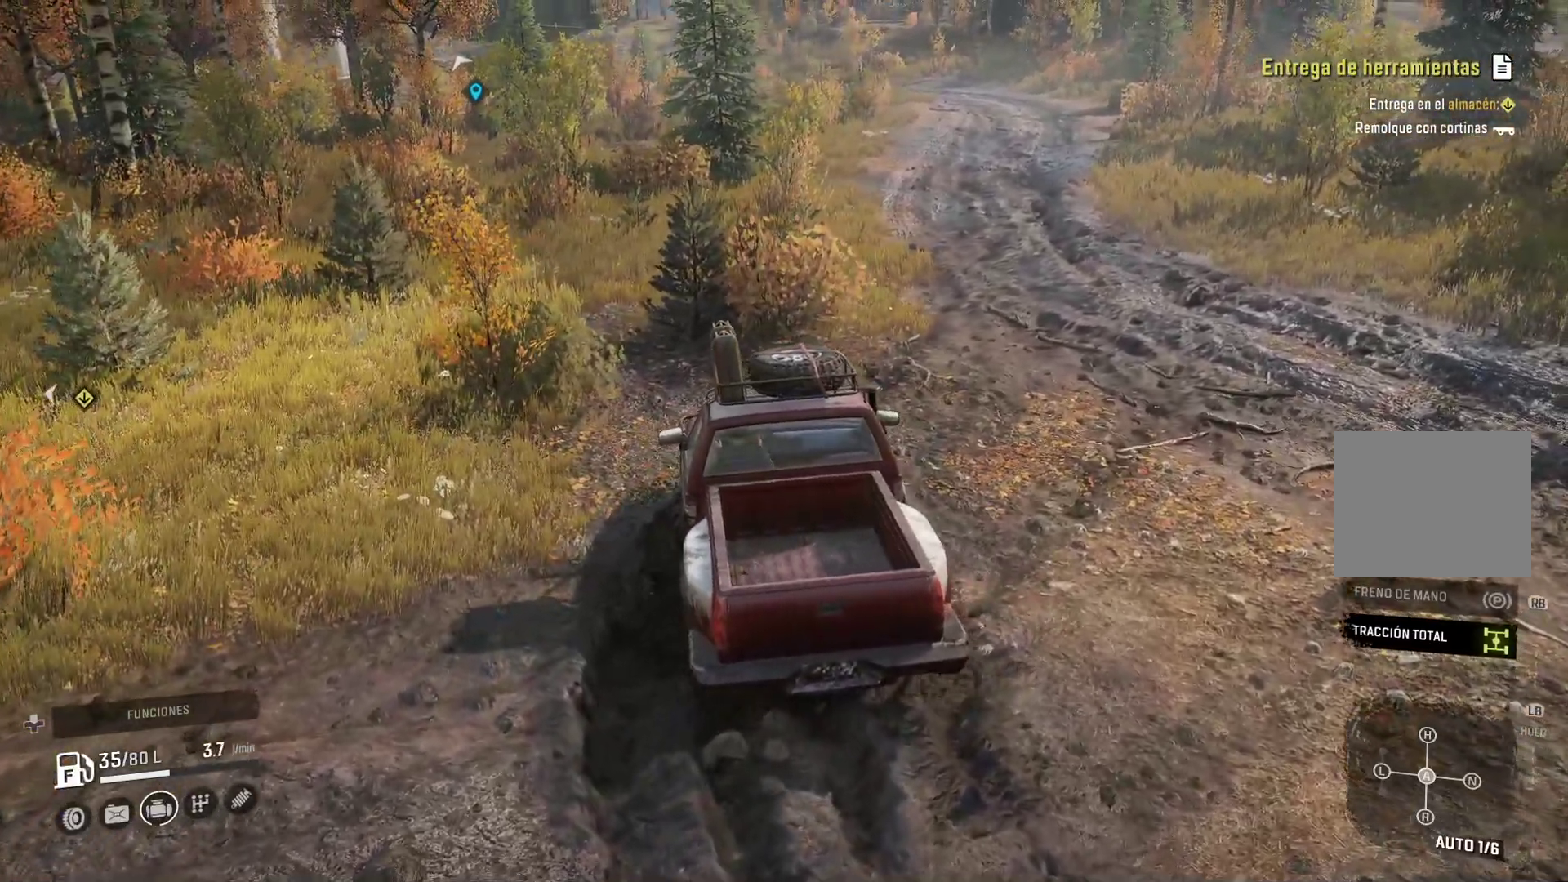
{"buttons": [], "left_stick": "right", "right_stick": "center"}
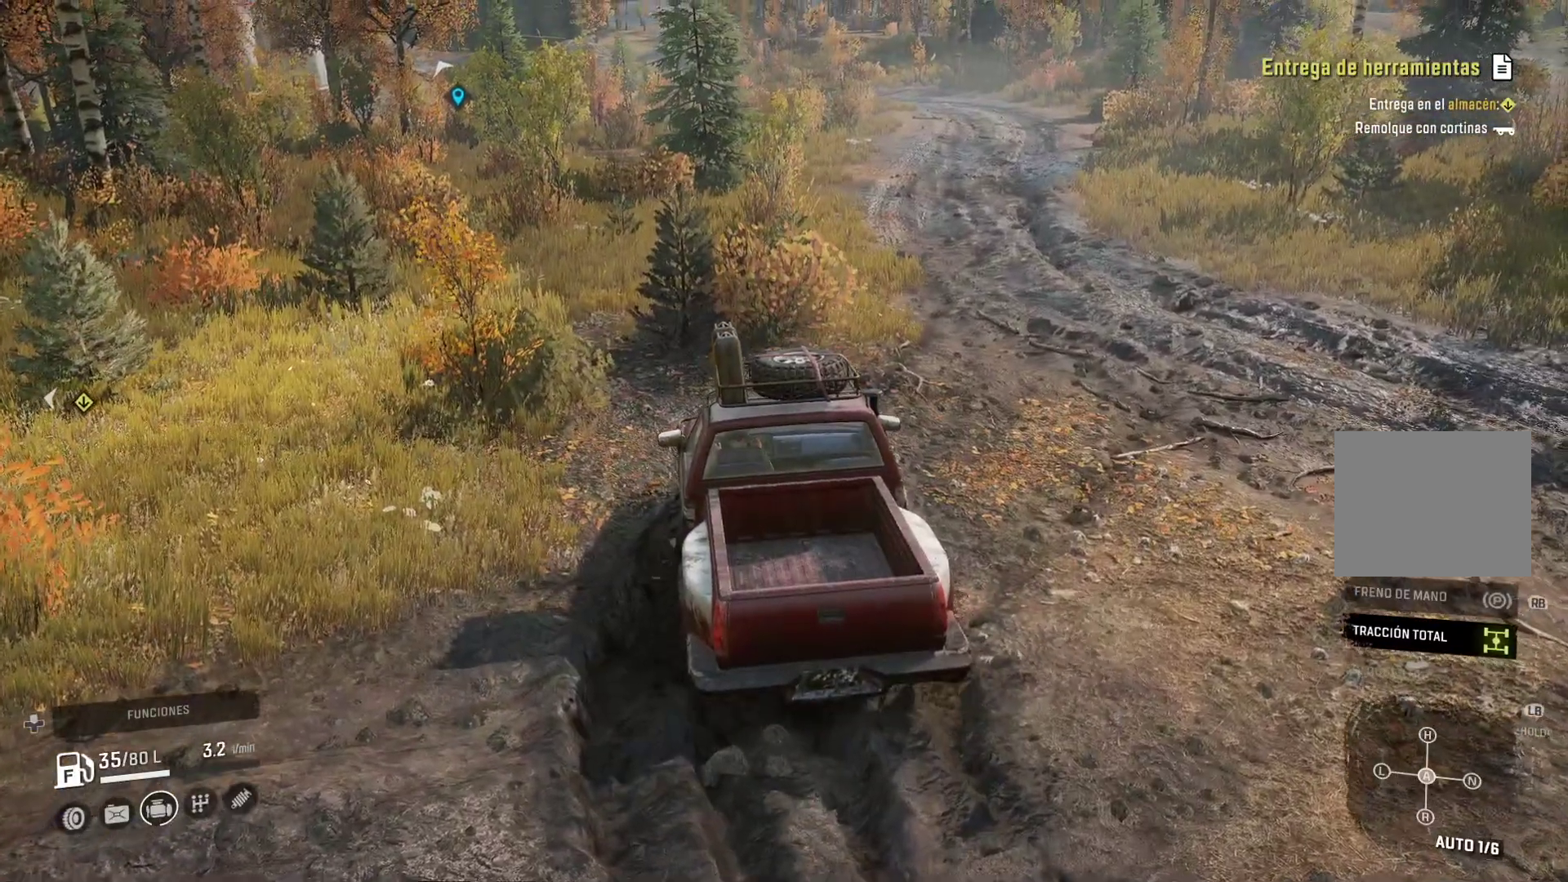
{"buttons": [], "left_stick": "right", "right_stick": "left", "events": [[267, "right_stick", "left"]]}
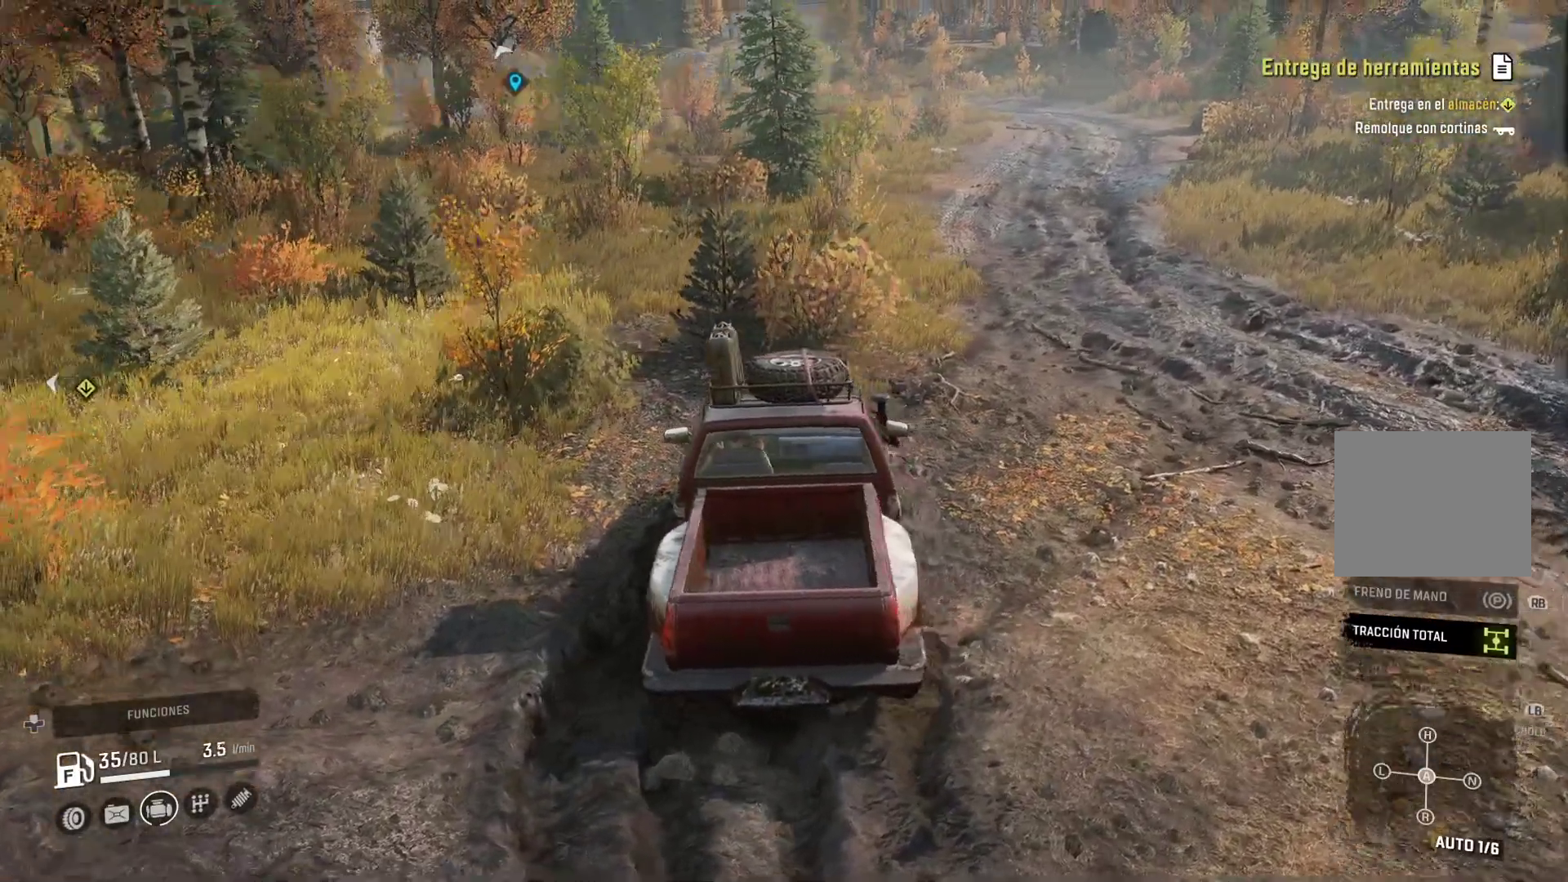
{"buttons": [], "left_stick": "right", "right_stick": "center", "events": [[83, "right_stick", "center"]]}
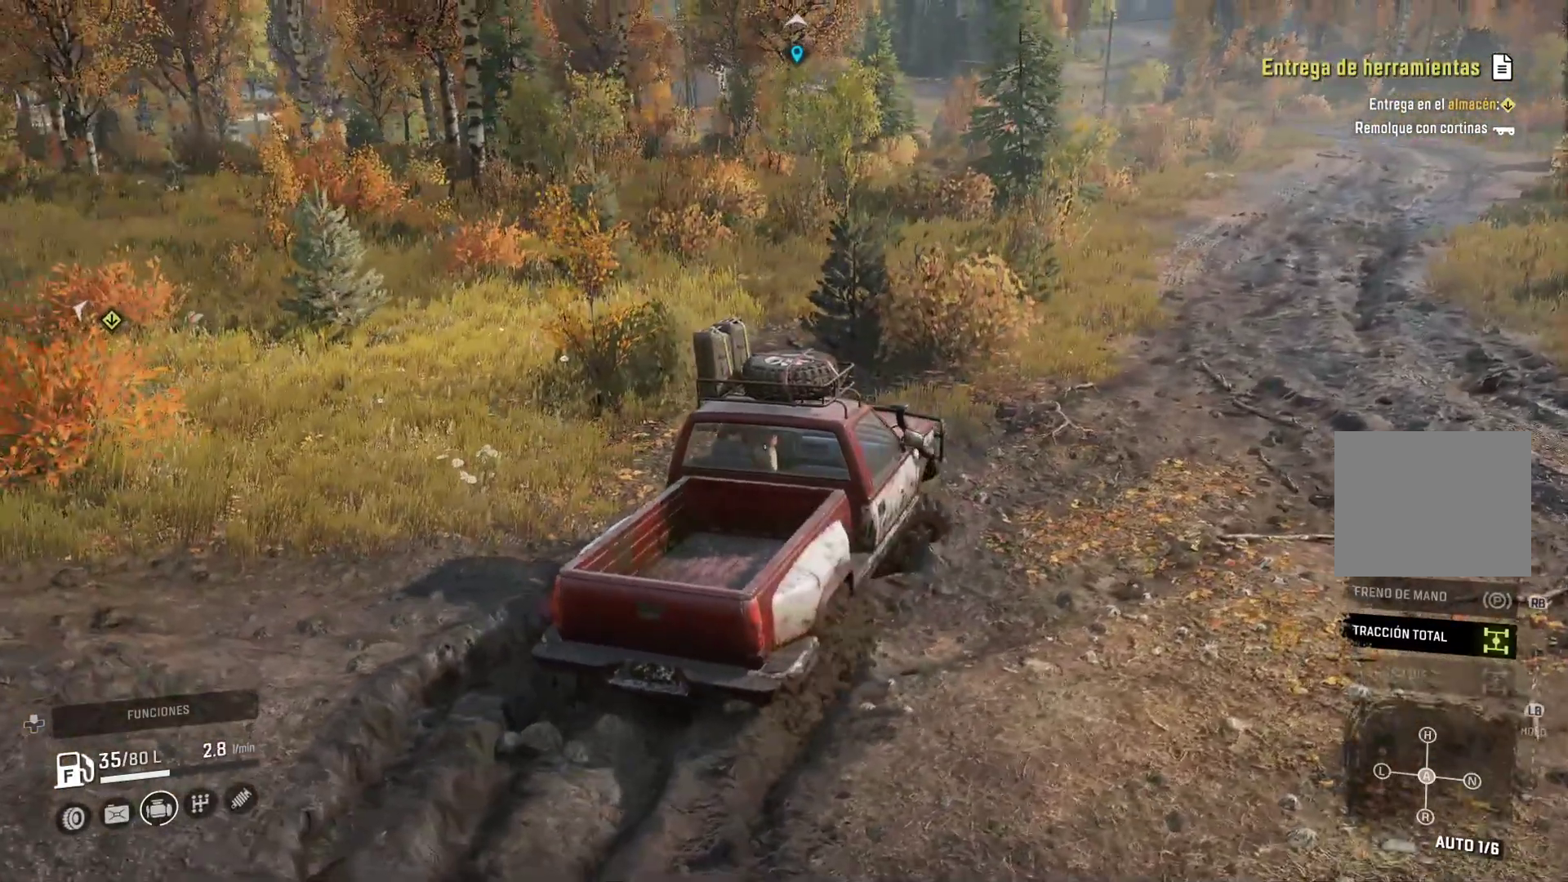
{"buttons": [], "left_stick": "right", "right_stick": "center", "events": []}
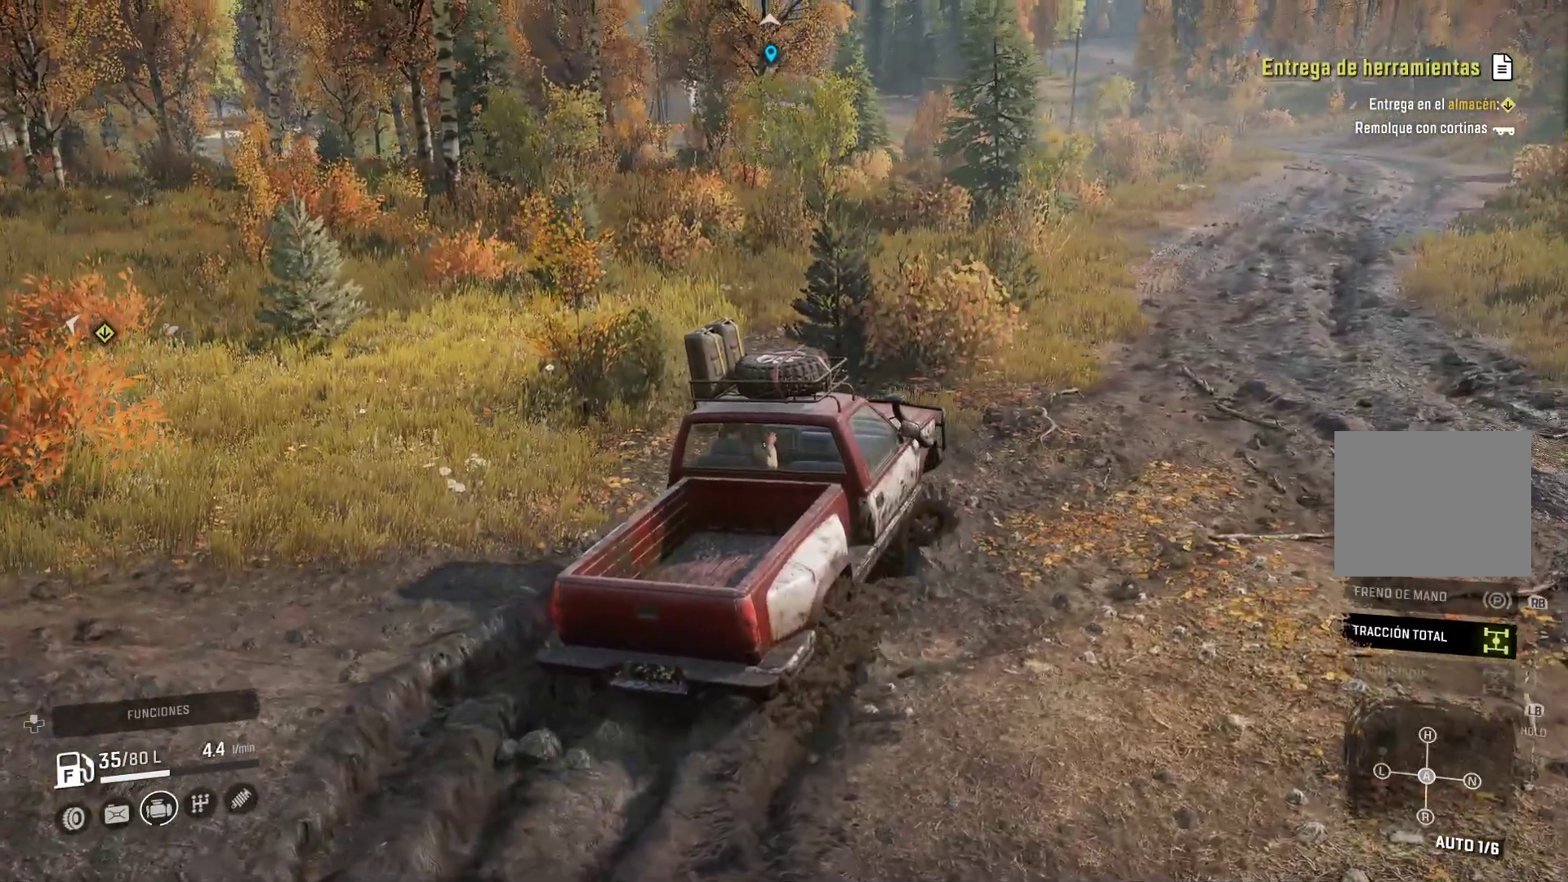
{"buttons": [], "left_stick": "right", "right_stick": "center", "events": []}
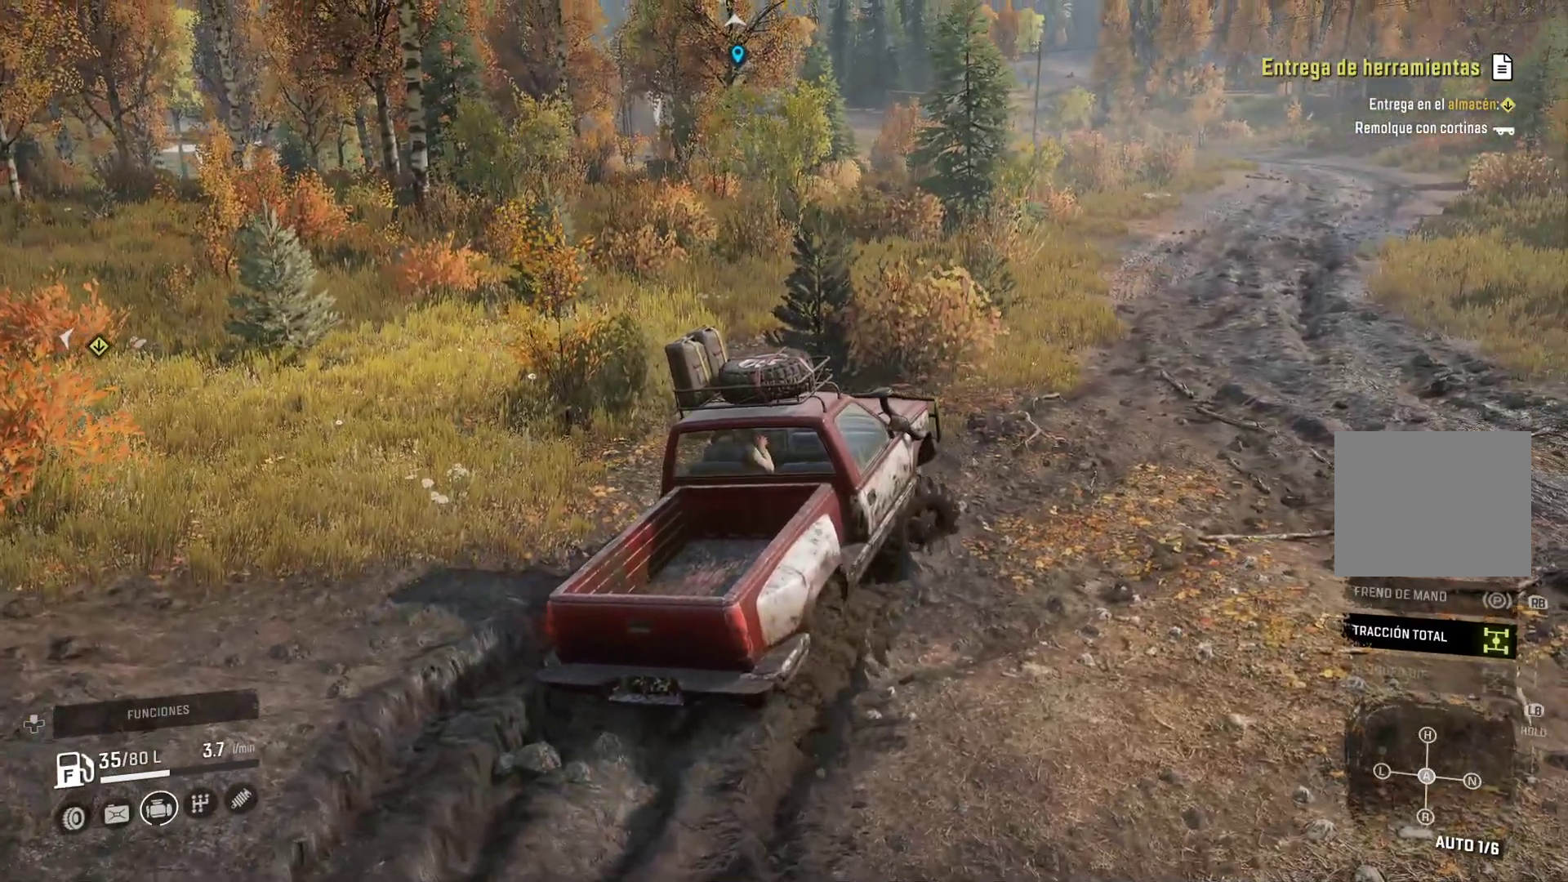
{"buttons": [], "left_stick": "right", "right_stick": "center", "events": []}
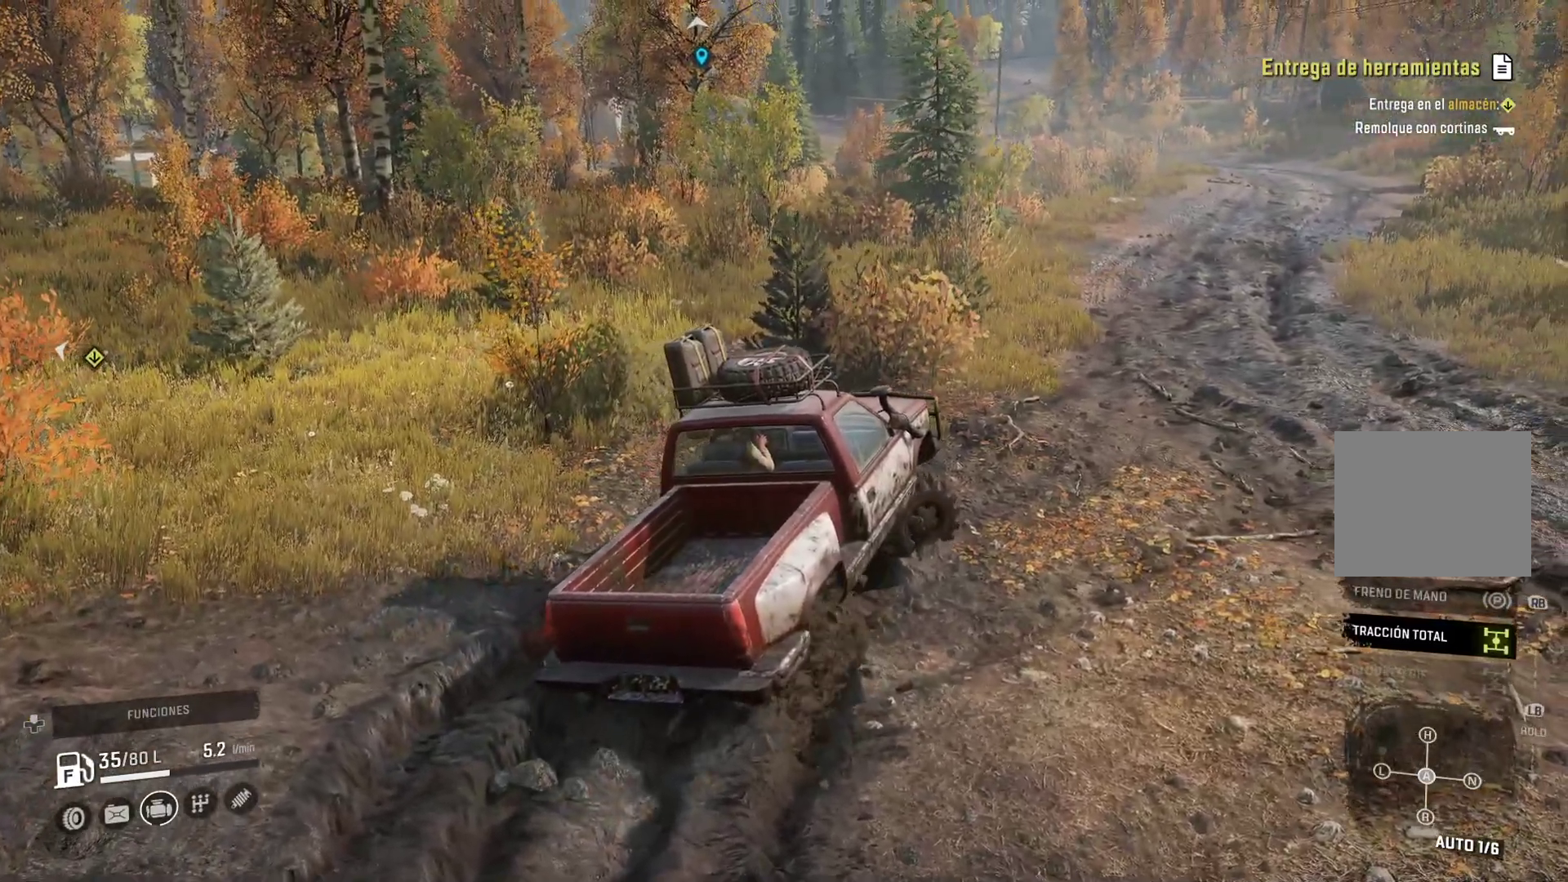
{"buttons": ["R2"], "left_stick": "right", "right_stick": "center", "events": [[50, "R2", "down"], [117, "R2", "up"], [400, "R2", "down"]]}
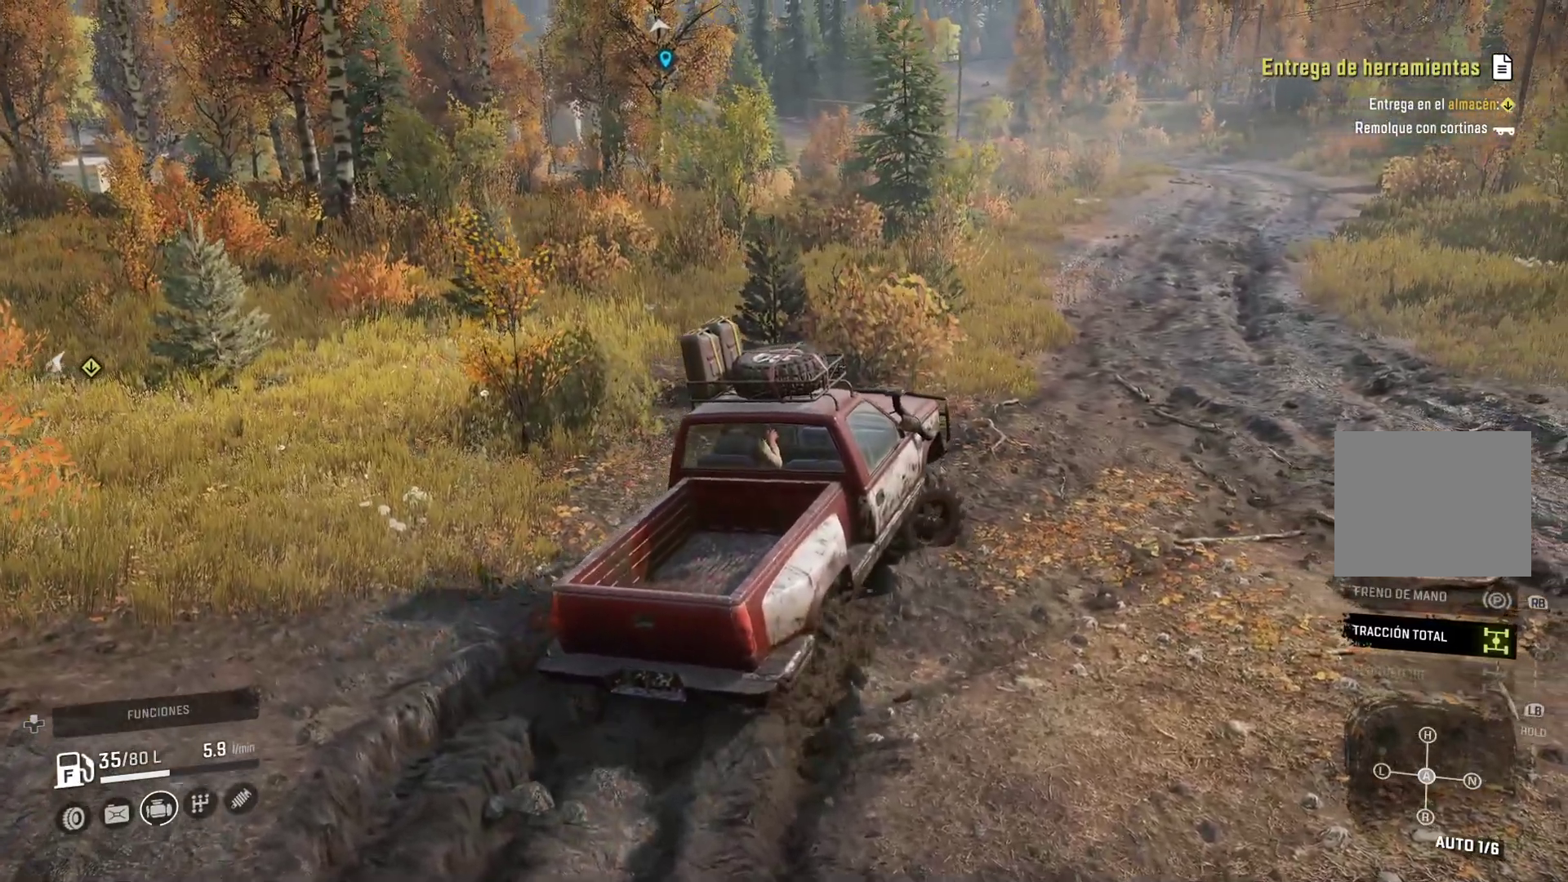
{"buttons": [], "left_stick": "right", "right_stick": "center", "events": [[67, "R2", "up"]]}
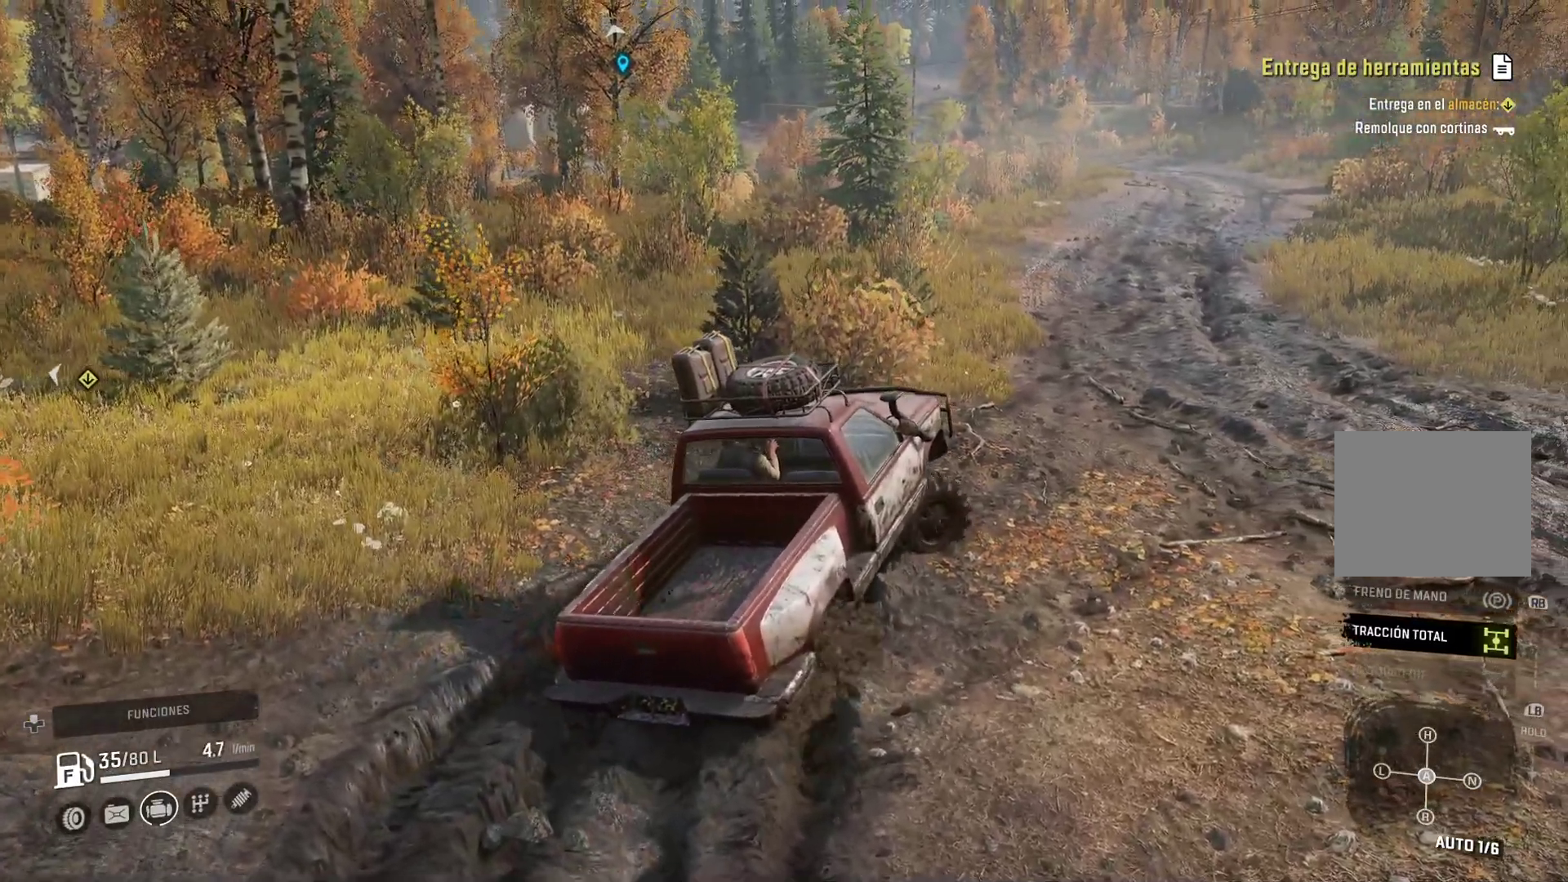
{"buttons": [], "left_stick": "right", "right_stick": "center", "events": []}
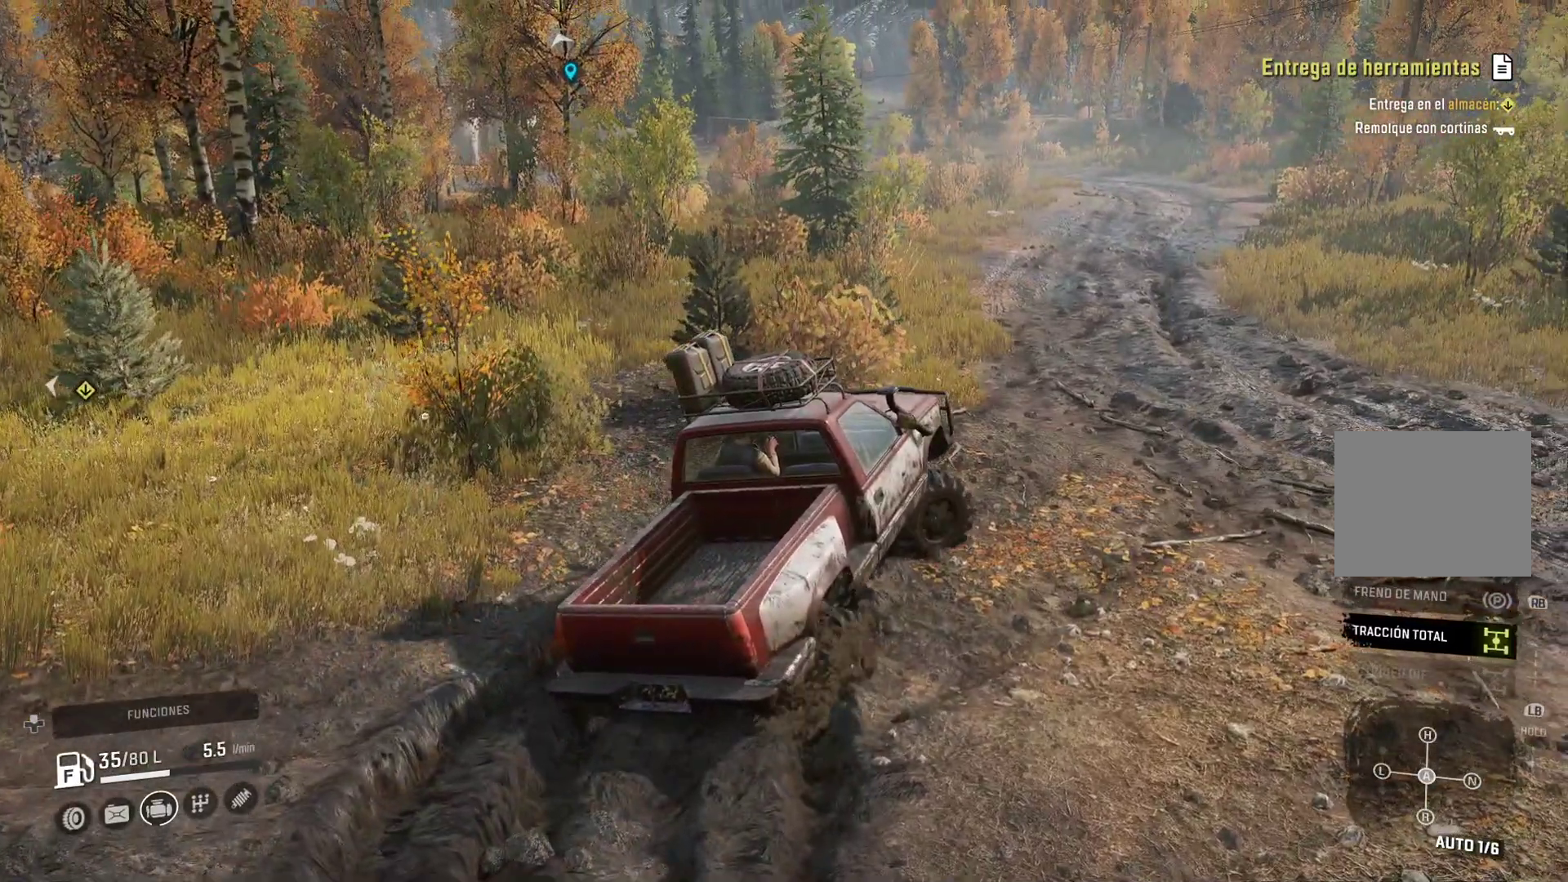
{"buttons": [], "left_stick": "right", "right_stick": "center", "events": [[33, "R2", "down"], [100, "R2", "up"]]}
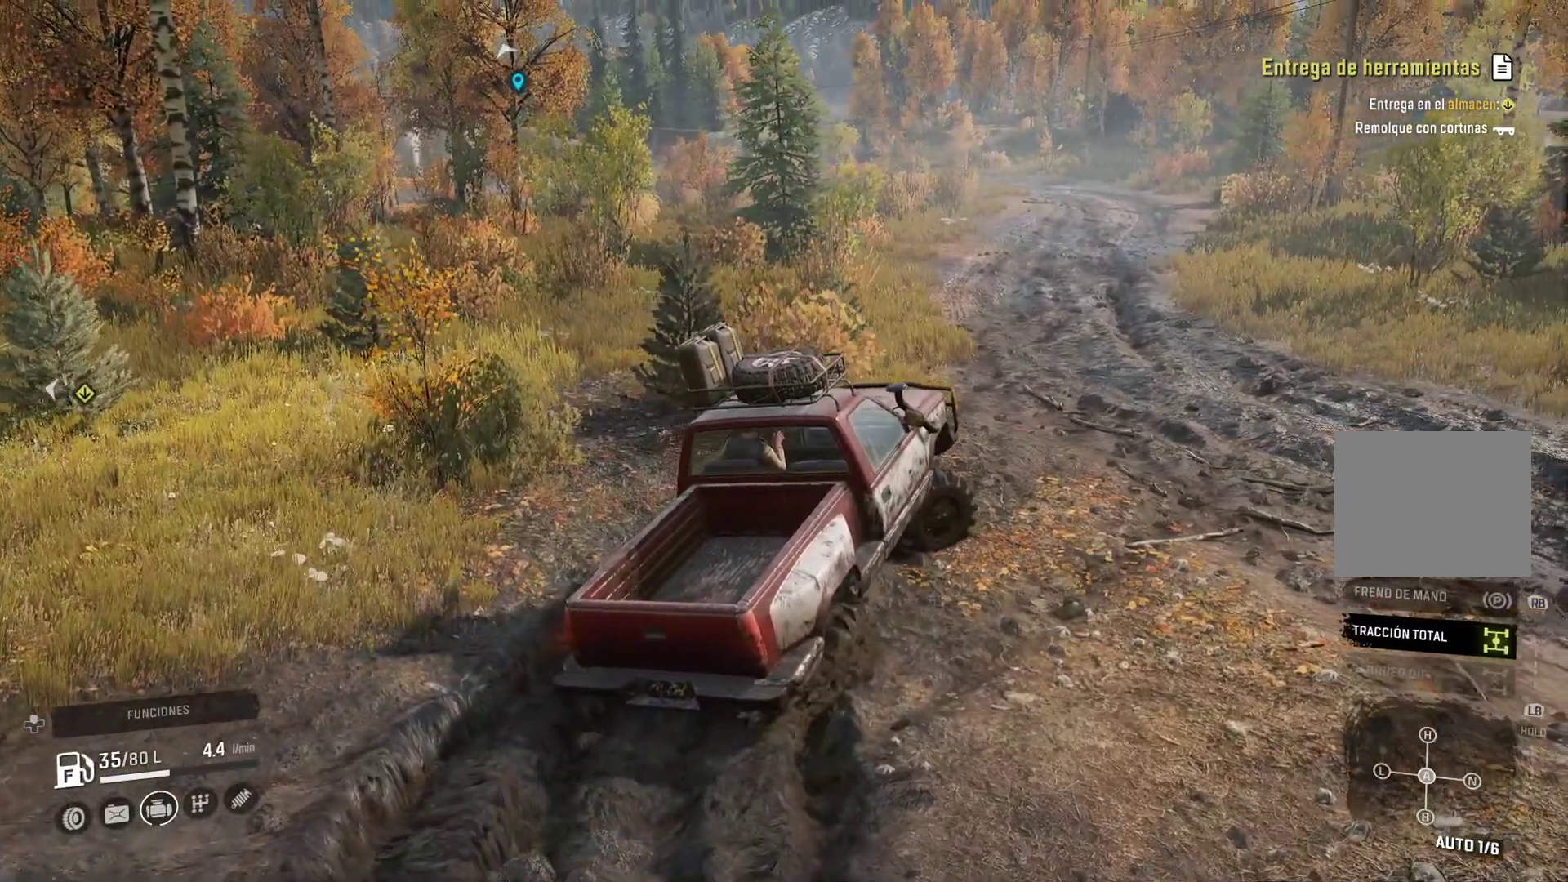
{"buttons": [], "left_stick": "center", "right_stick": "center", "events": [[450, "left_stick", "center"]]}
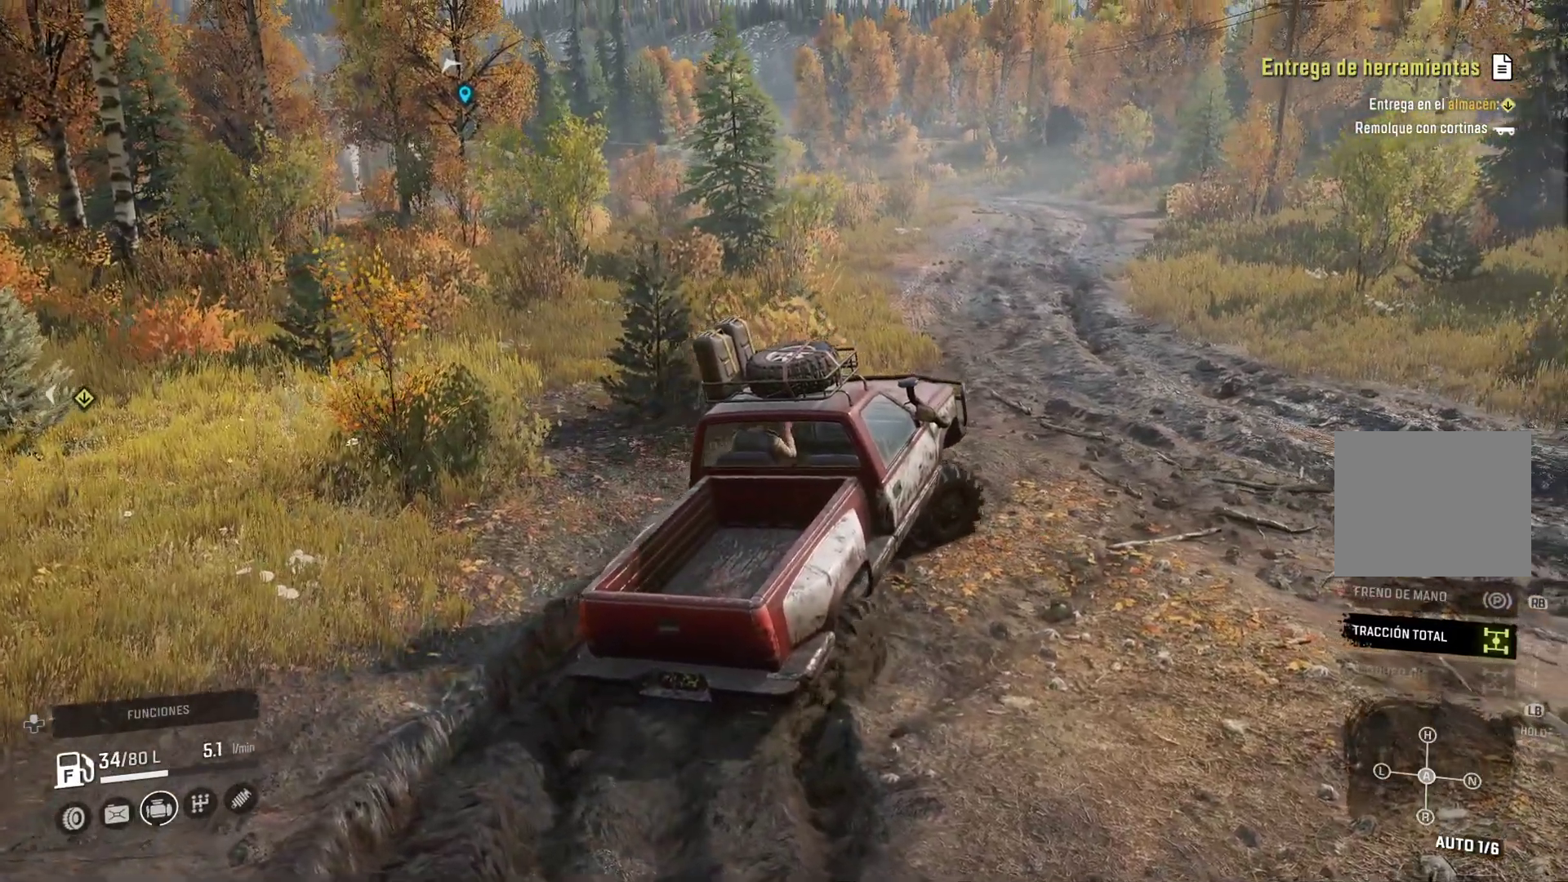
{"buttons": ["R2"], "left_stick": "center", "right_stick": "center", "events": [[383, "R2", "down"]]}